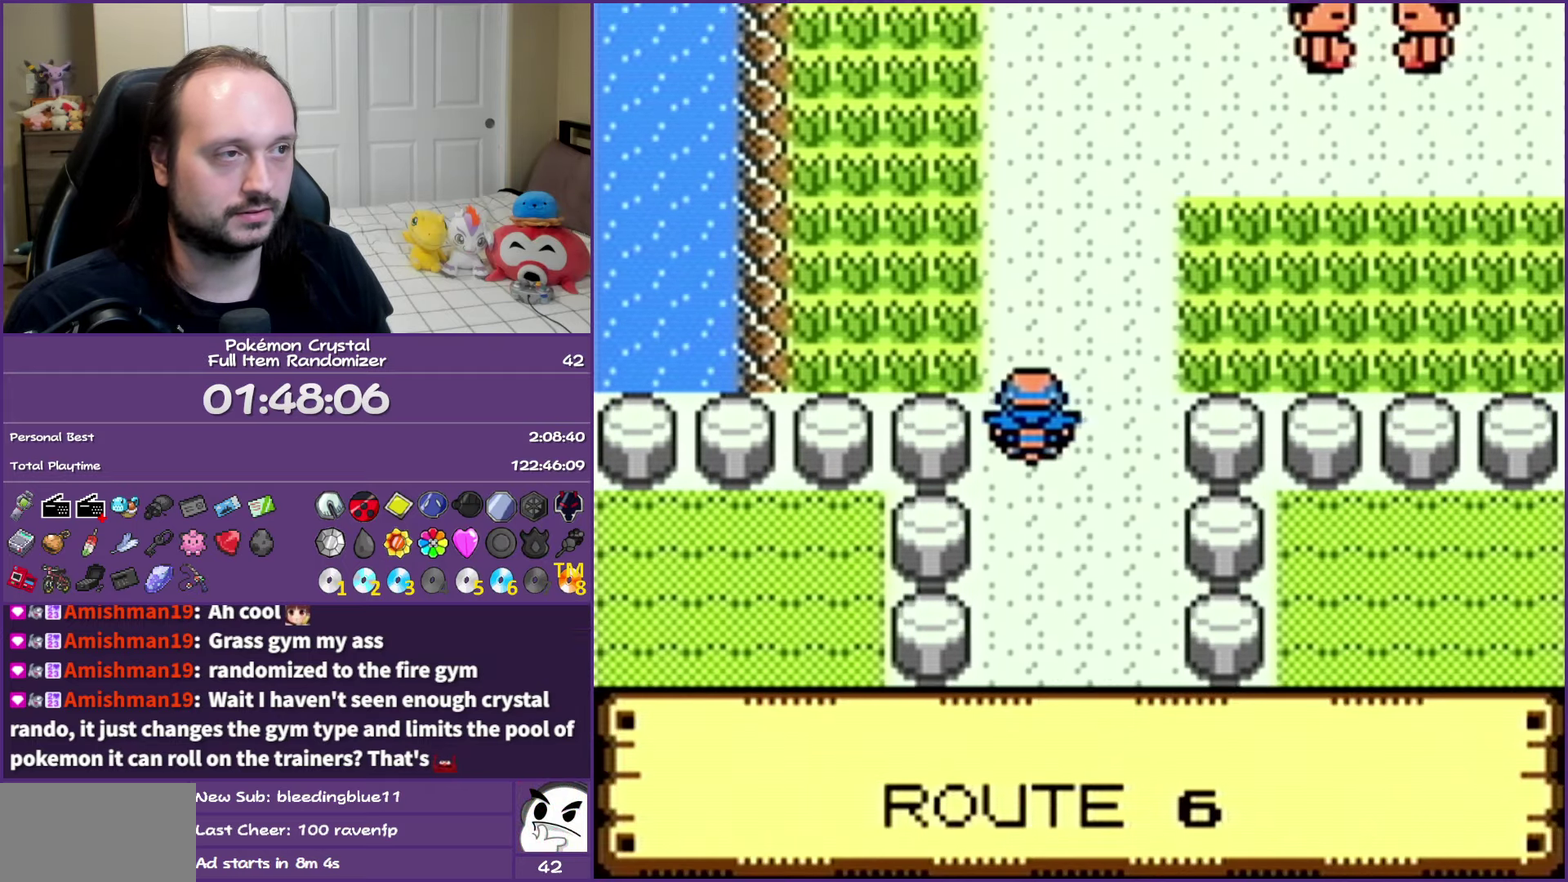
Gameplay with a controller (Nintendo layout); each line is a JSON object with the inputs held at the frame after it. "events" lists button and stick changes between this image and that frame as [ms after this image, input, new state], when the widget could be followed in between. Not read: L3 R3 left_stick right_stick.
{"buttons": ["B", "DPAD_RIGHT"], "events": [[267, "DPAD_RIGHT", "down"], [283, "DPAD_UP", "up"]]}
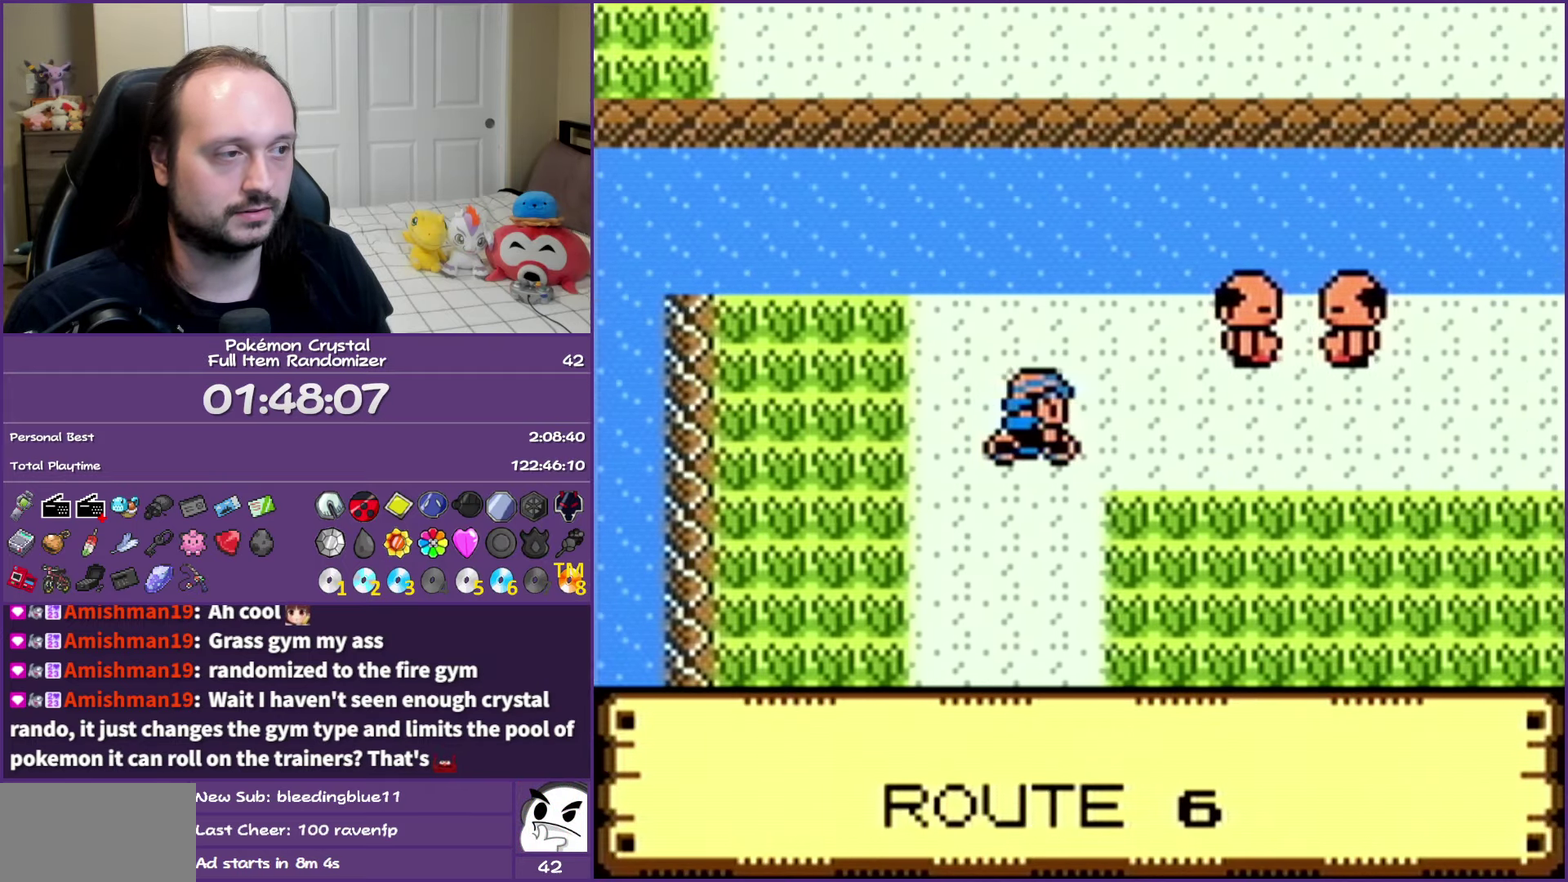
{"buttons": ["B", "DPAD_RIGHT"], "events": []}
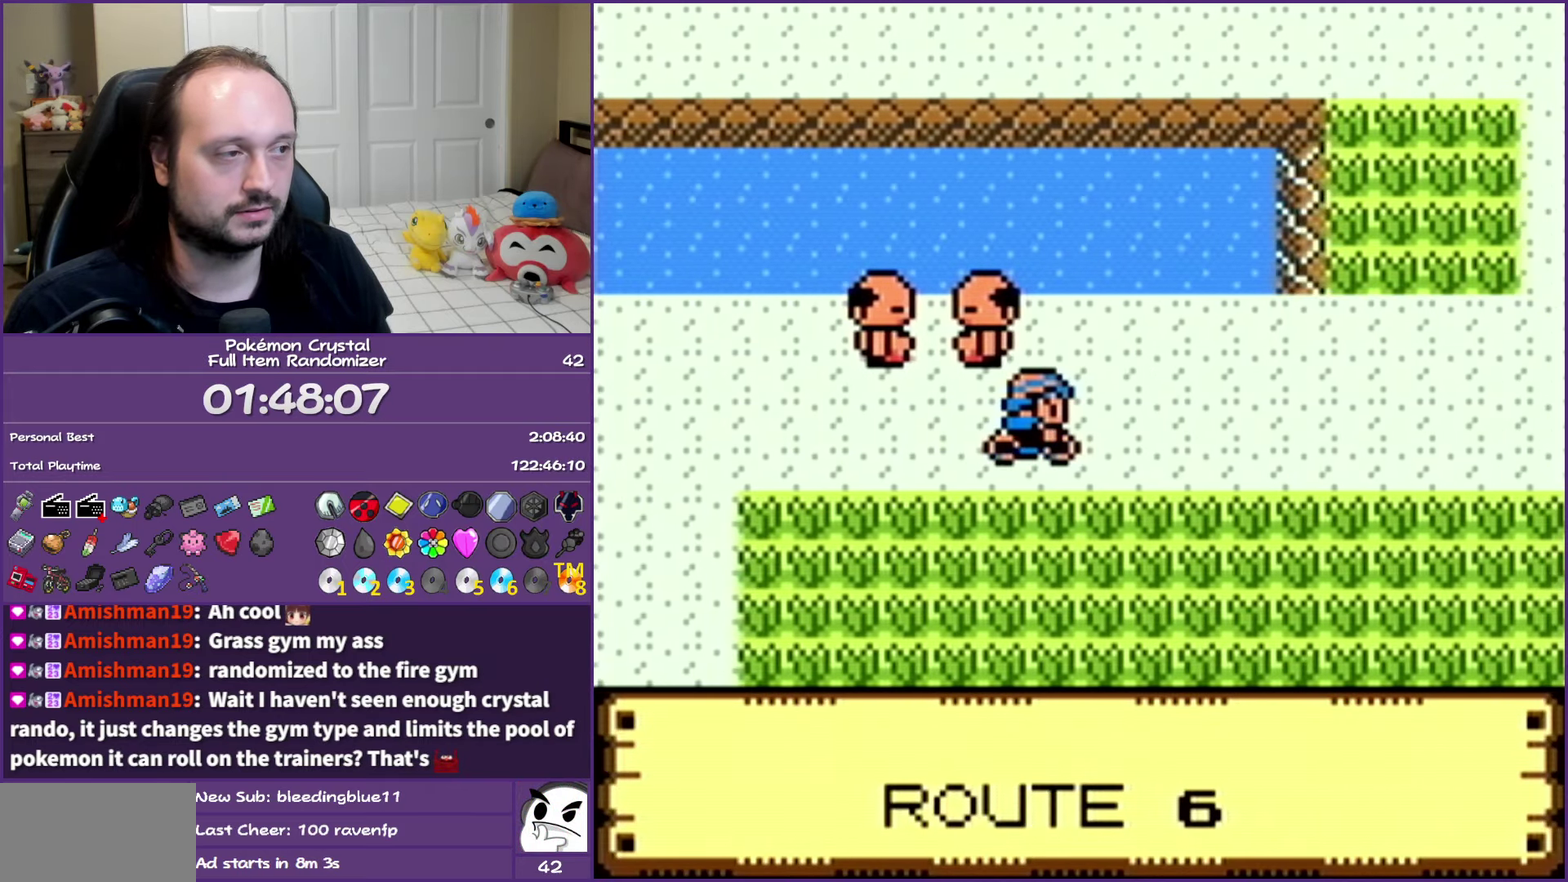
{"buttons": ["B", "DPAD_RIGHT"], "events": []}
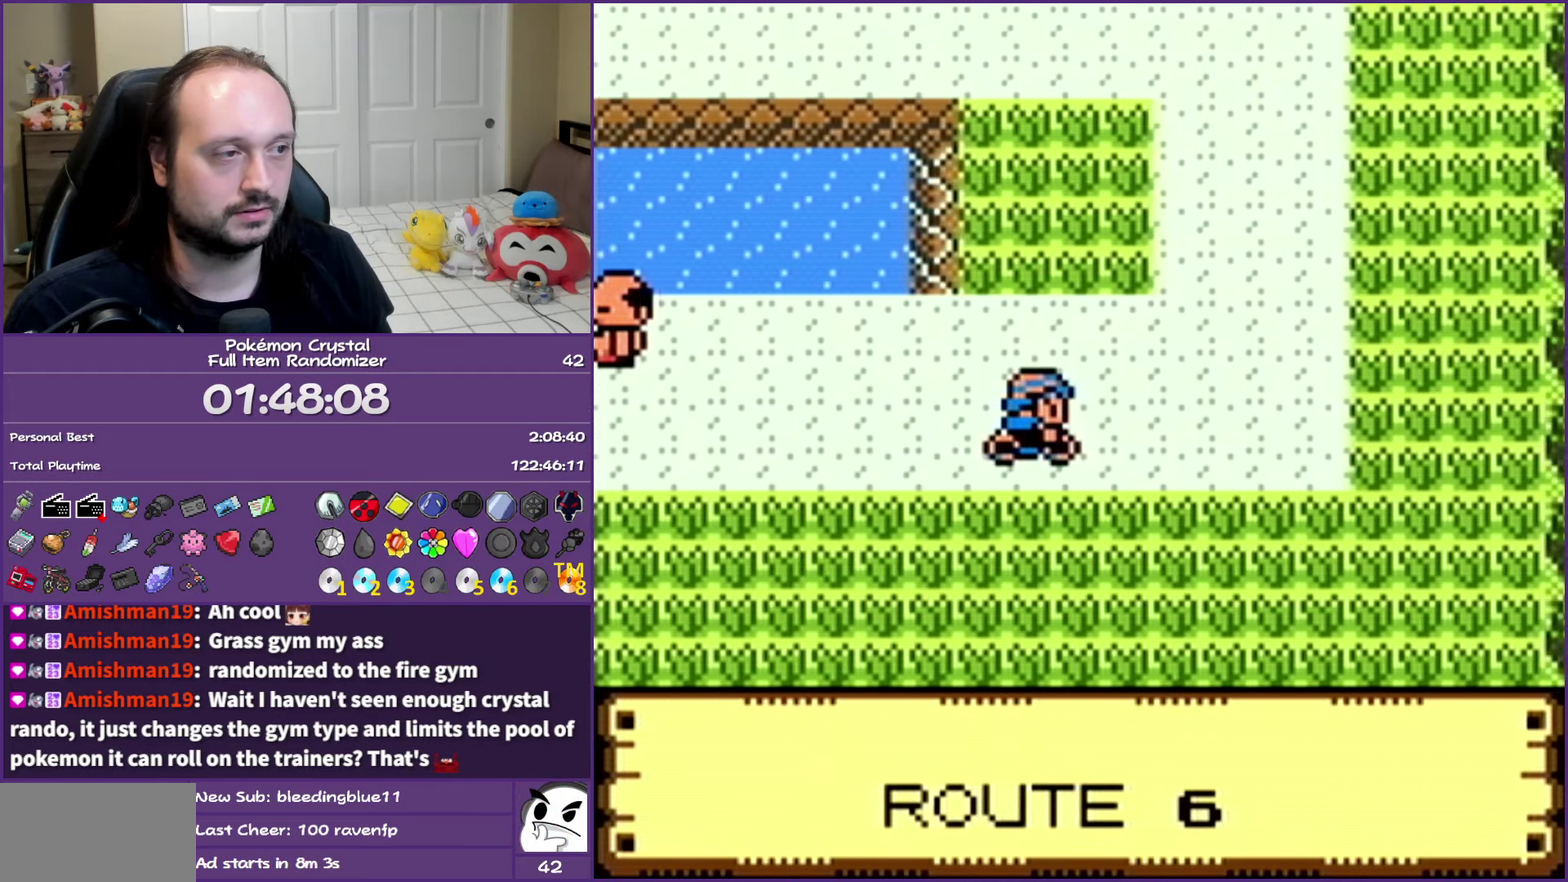
{"buttons": ["B", "DPAD_UP"], "events": [[133, "DPAD_RIGHT", "up"], [133, "DPAD_UP", "down"]]}
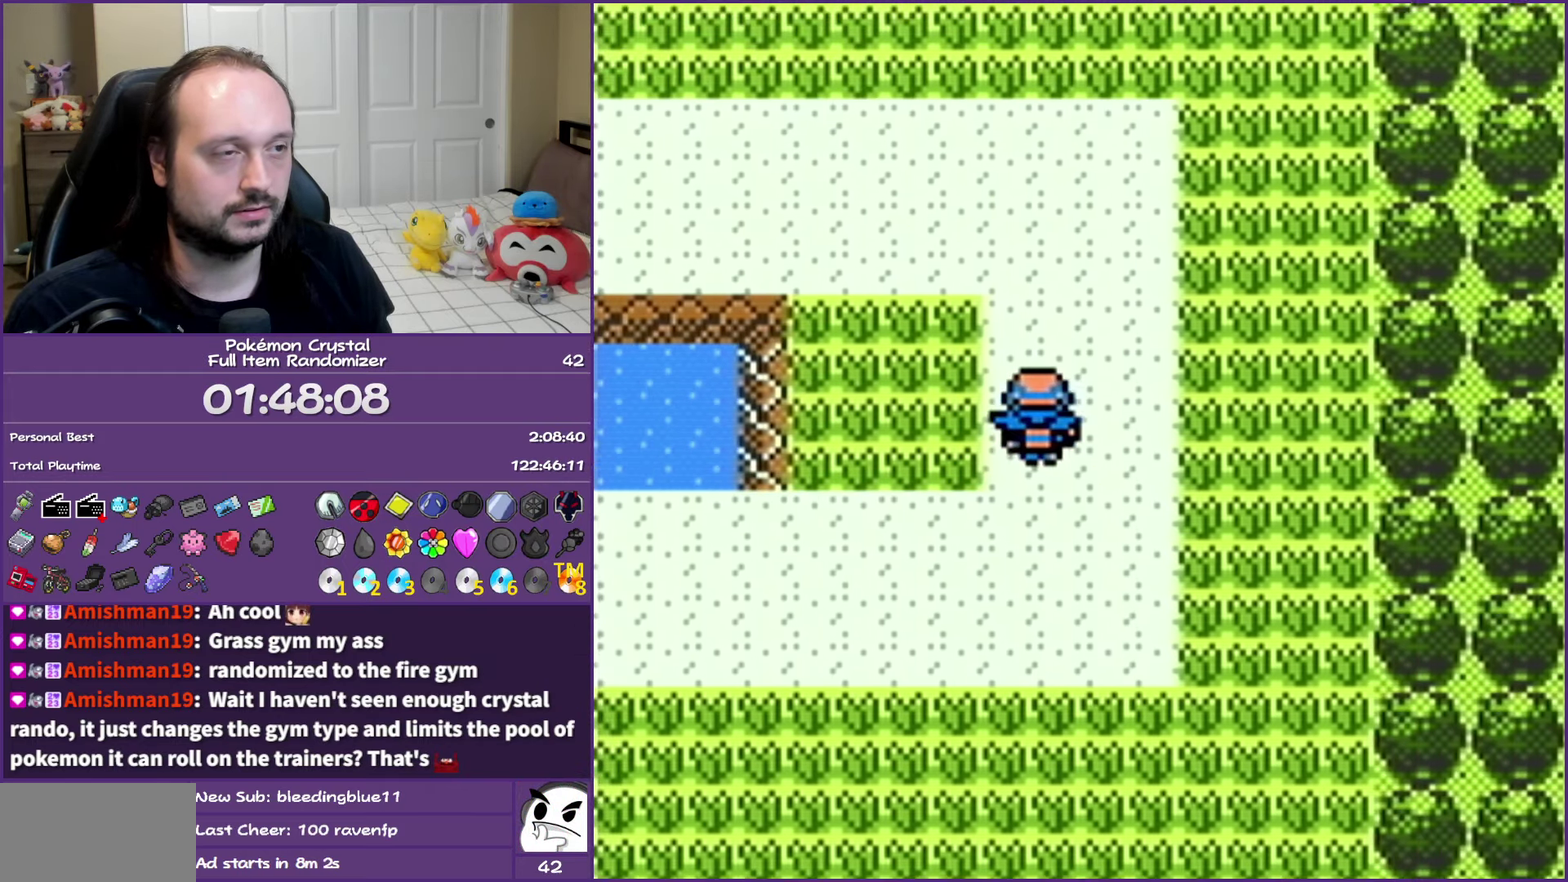
{"buttons": ["B", "DPAD_LEFT"], "events": [[200, "DPAD_LEFT", "down"], [217, "DPAD_UP", "up"]]}
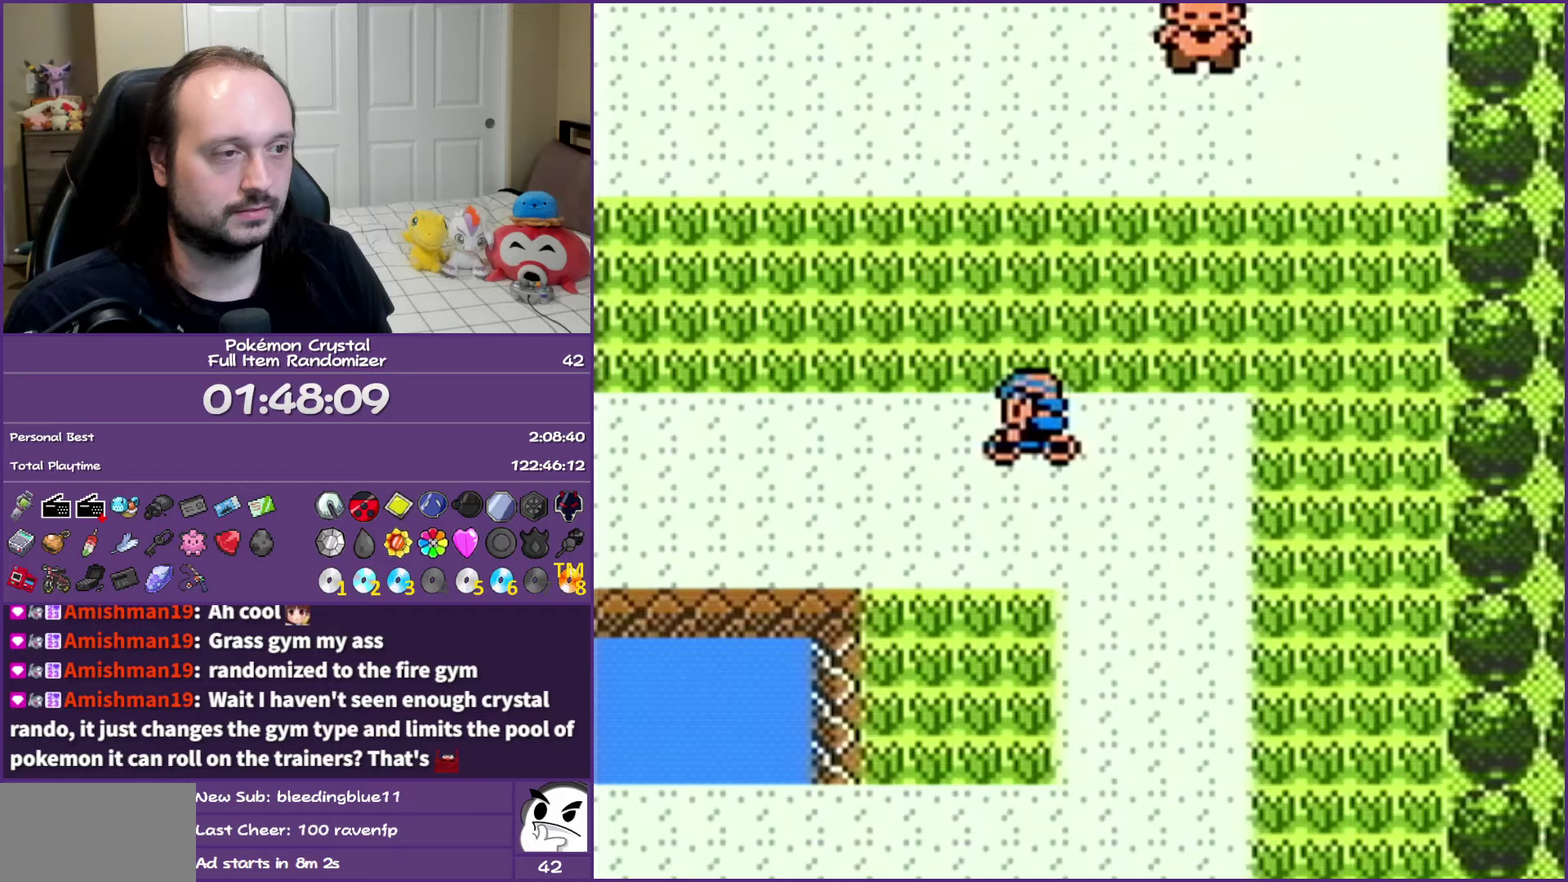
{"buttons": ["B", "DPAD_LEFT"], "events": []}
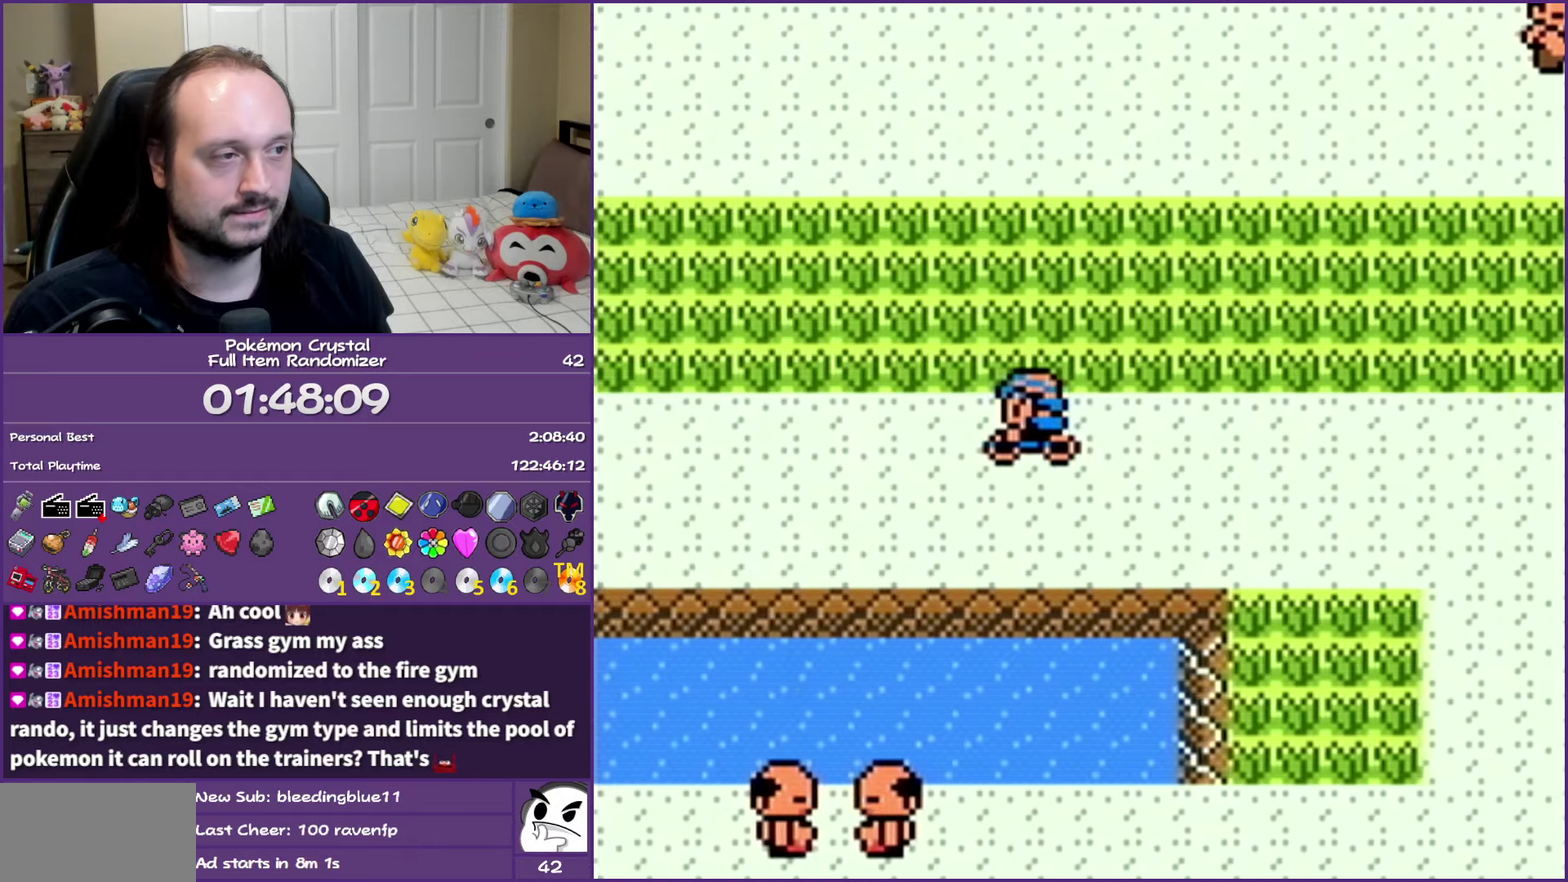
{"buttons": ["B", "DPAD_LEFT"], "events": []}
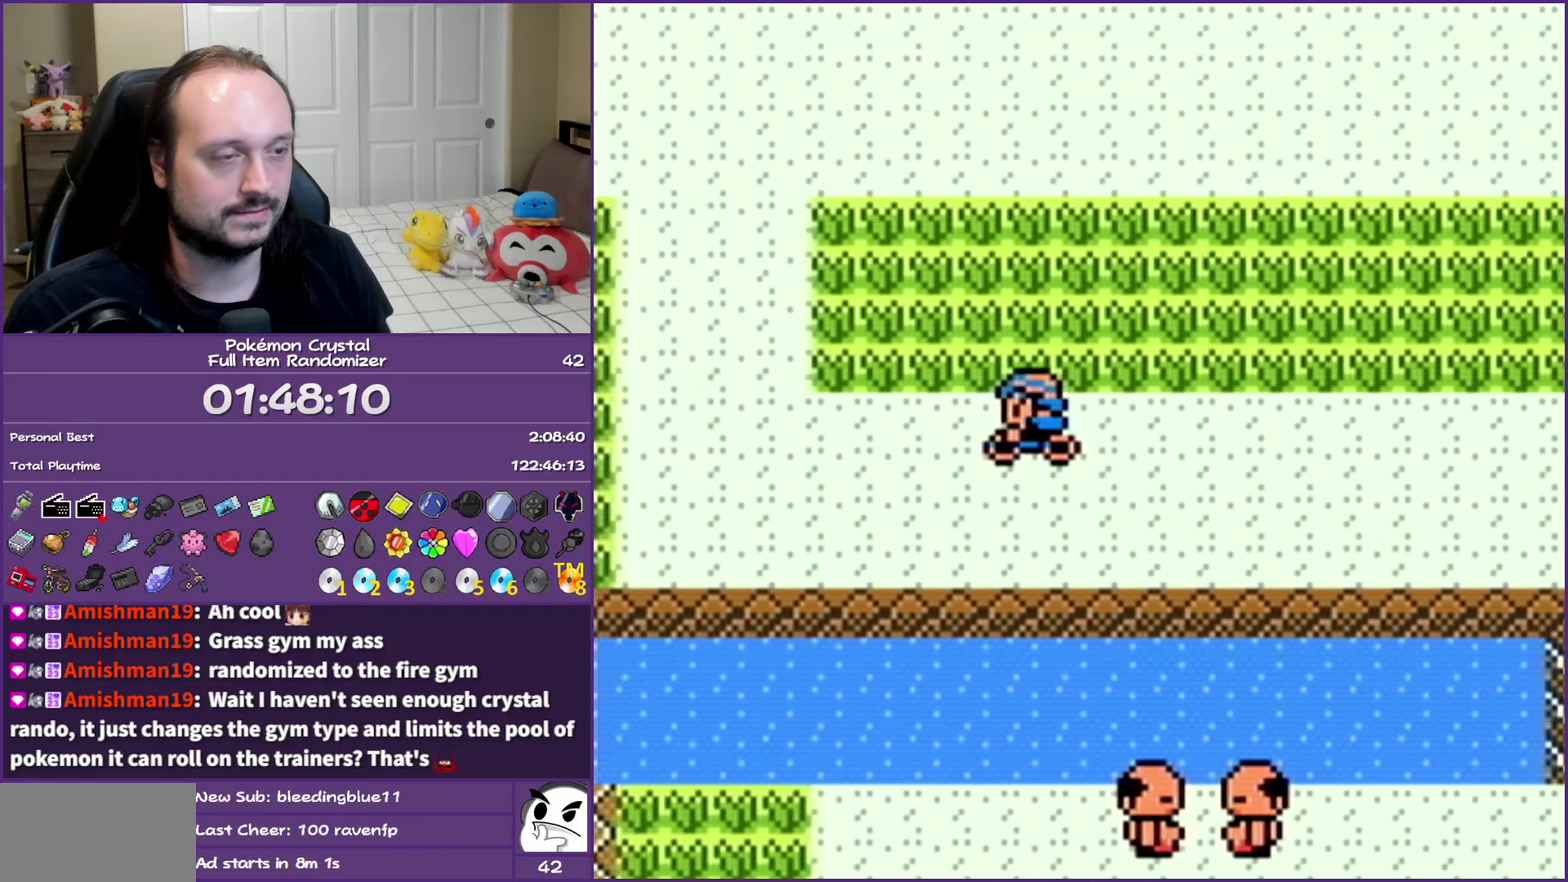
{"buttons": ["B", "DPAD_UP"], "events": [[250, "DPAD_UP", "down"], [267, "DPAD_LEFT", "up"]]}
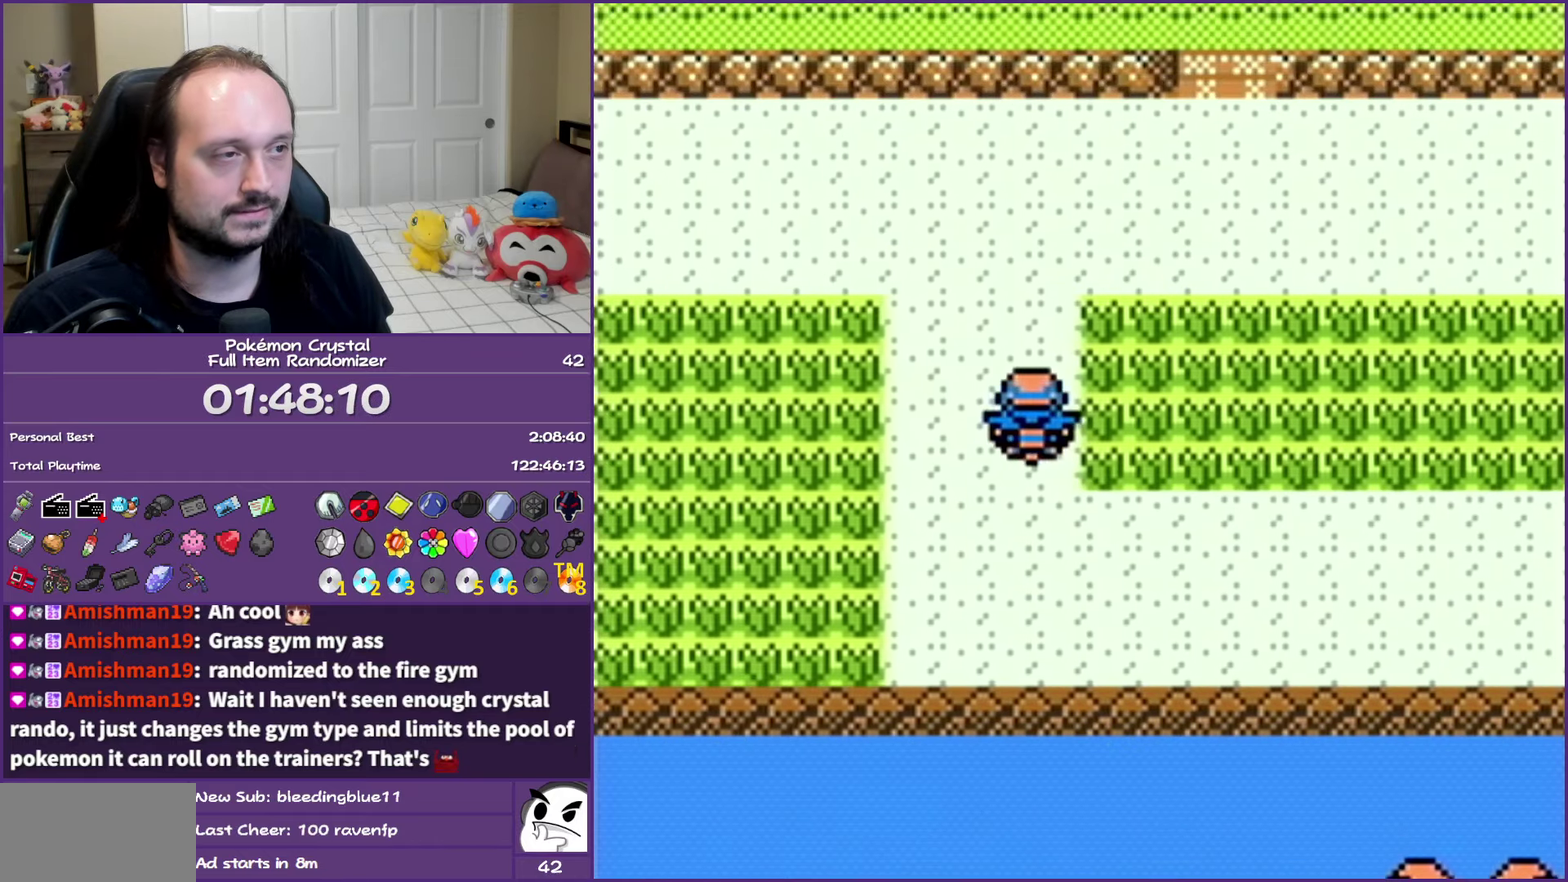
{"buttons": ["B", "DPAD_RIGHT"], "events": [[250, "DPAD_RIGHT", "down"], [267, "DPAD_UP", "up"]]}
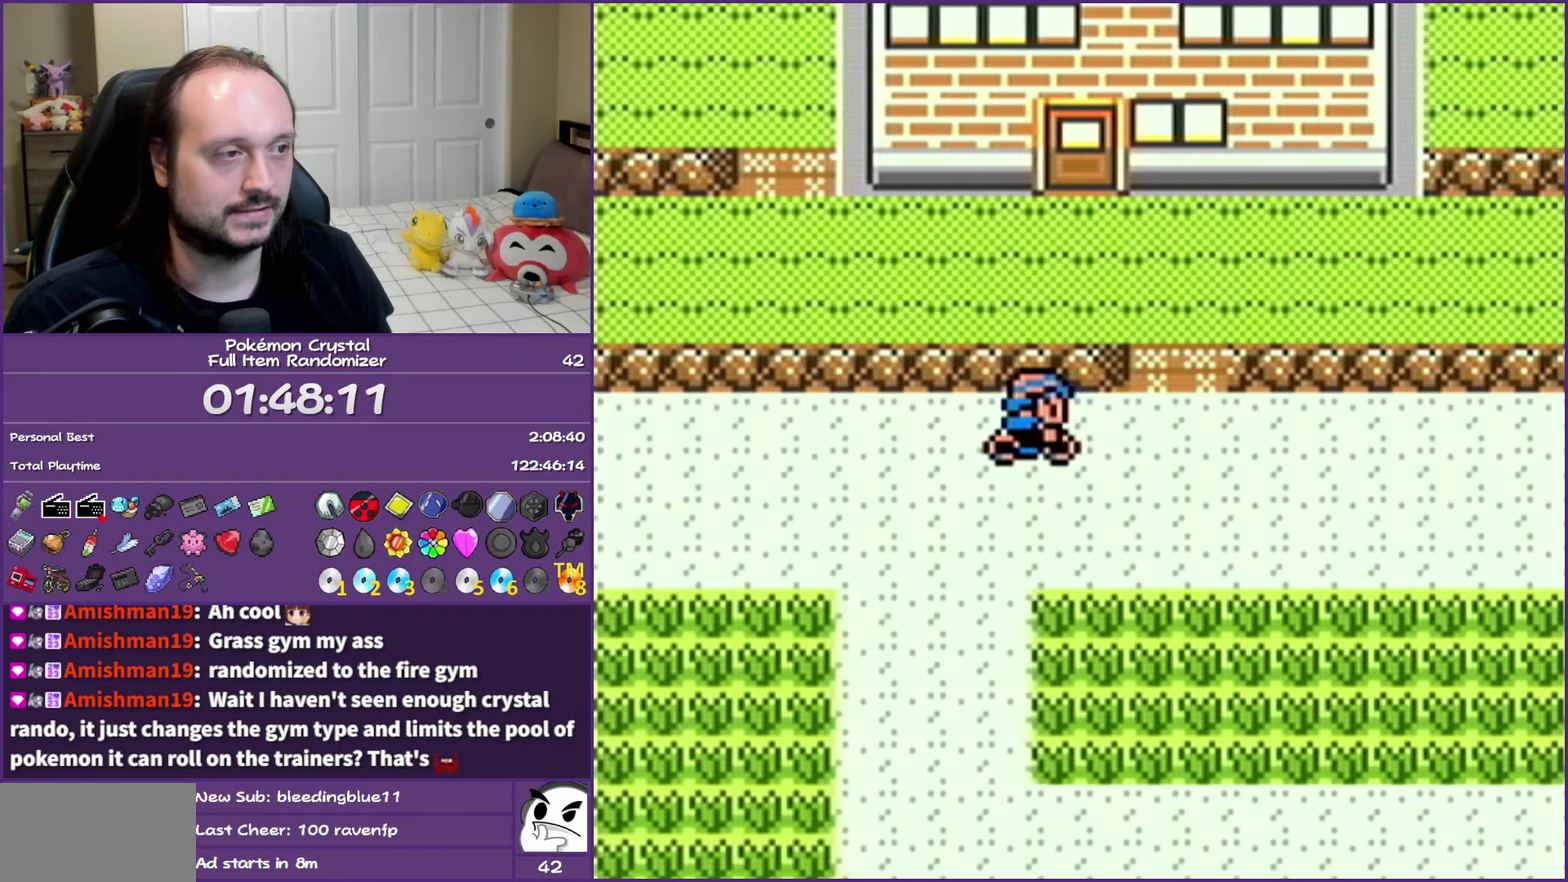
{"buttons": ["B", "DPAD_UP", "DPAD_LEFT"], "events": [[50, "DPAD_RIGHT", "up"], [50, "DPAD_UP", "down"], [300, "DPAD_LEFT", "down"], [367, "DPAD_UP", "up"], [467, "DPAD_UP", "down"]]}
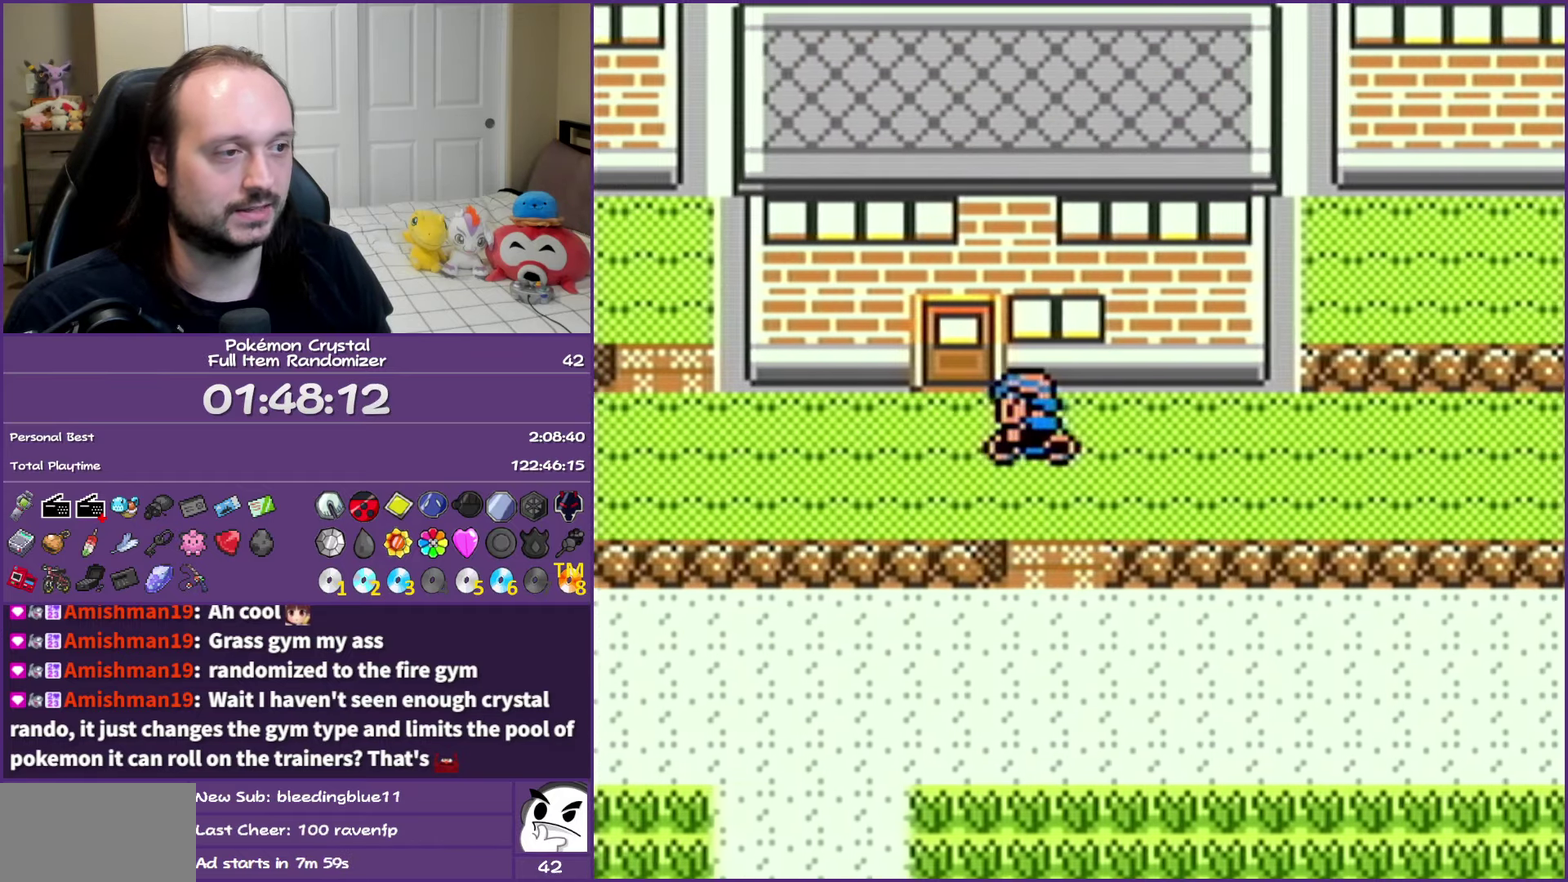
{"buttons": ["B", "DPAD_UP"], "events": [[17, "DPAD_LEFT", "up"]]}
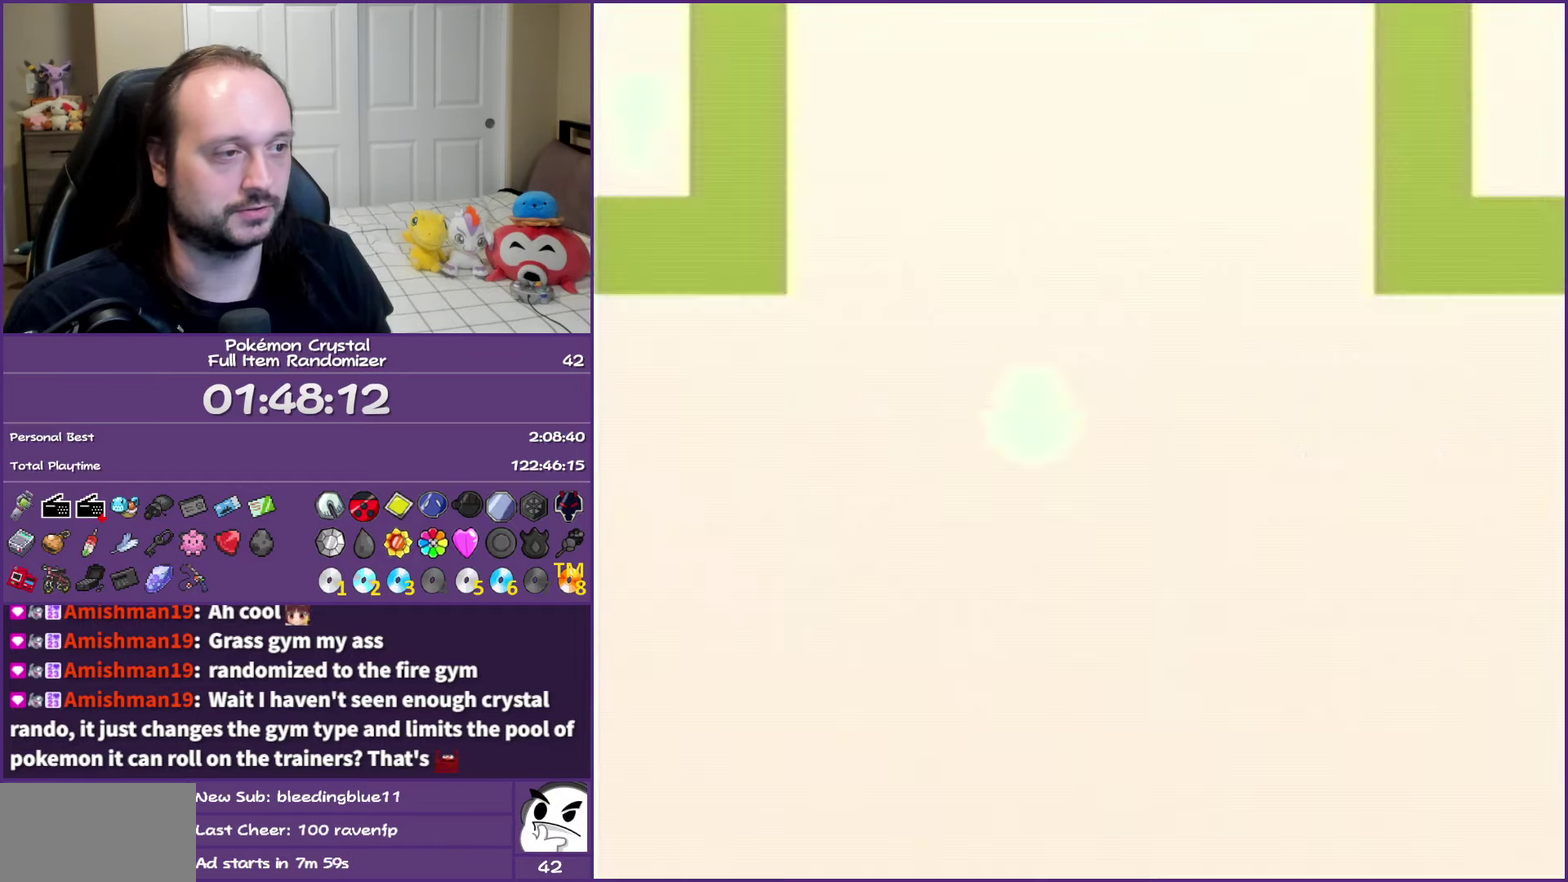
{"buttons": ["DPAD_UP"], "events": [[467, "B", "up"]]}
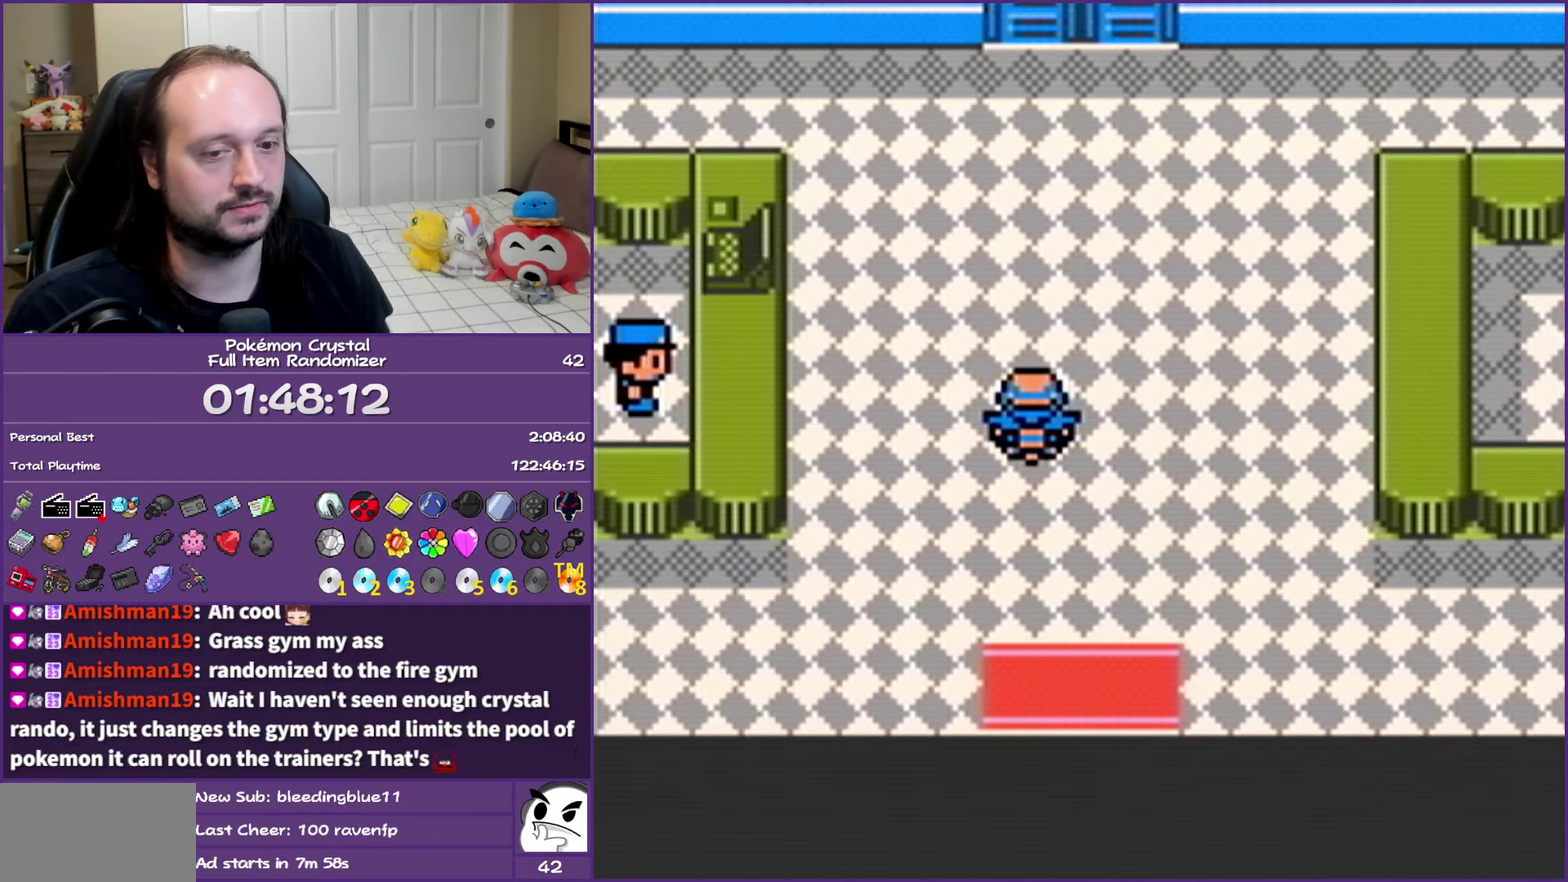
{"buttons": ["DPAD_UP"], "events": []}
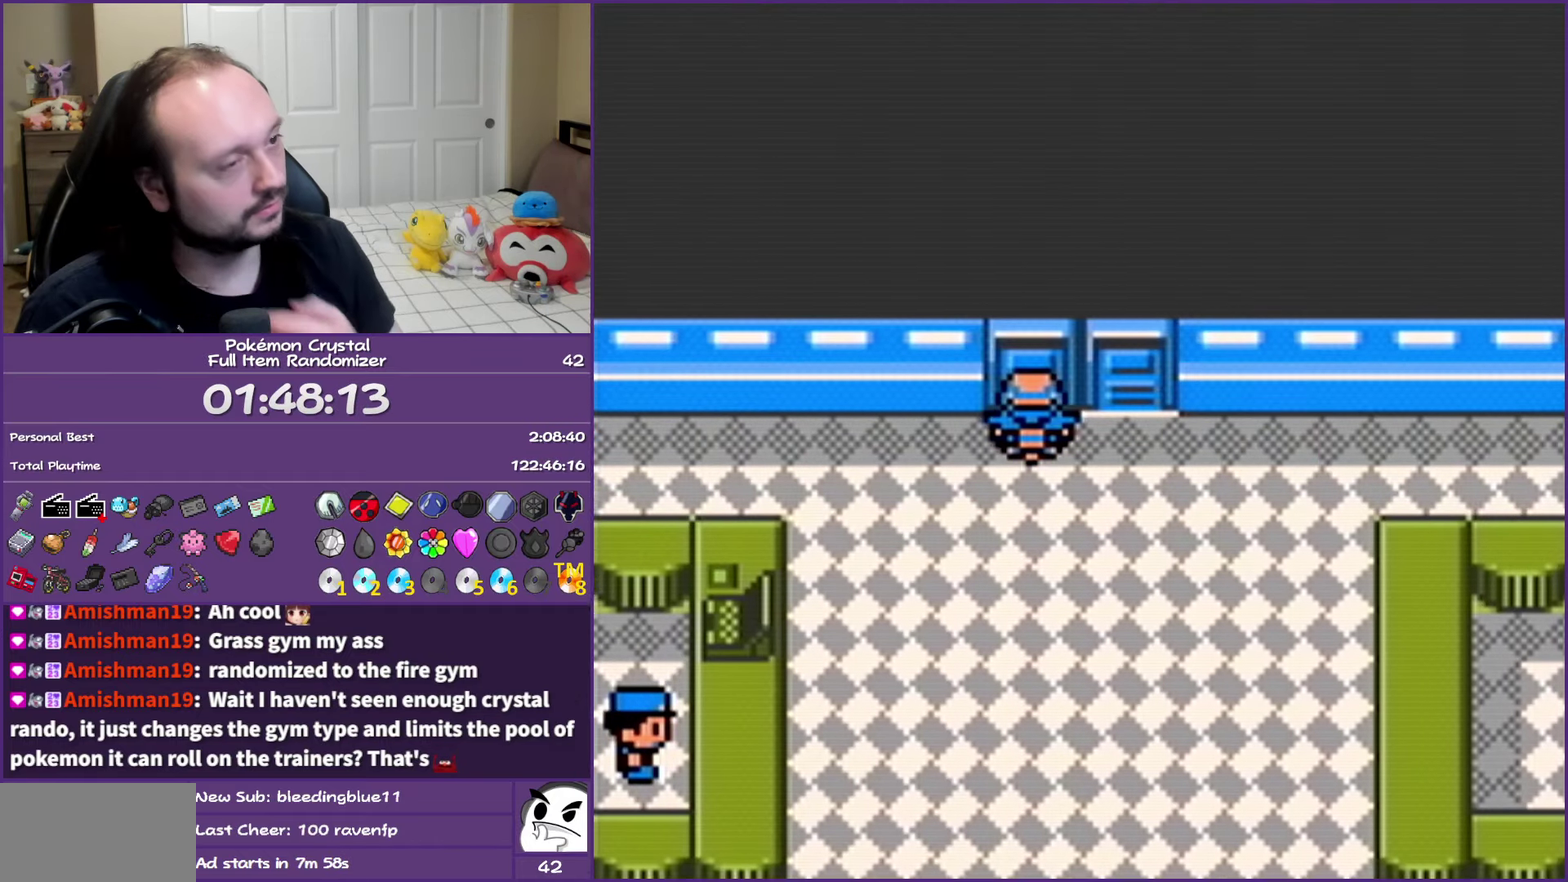
{"buttons": ["DPAD_UP"], "events": []}
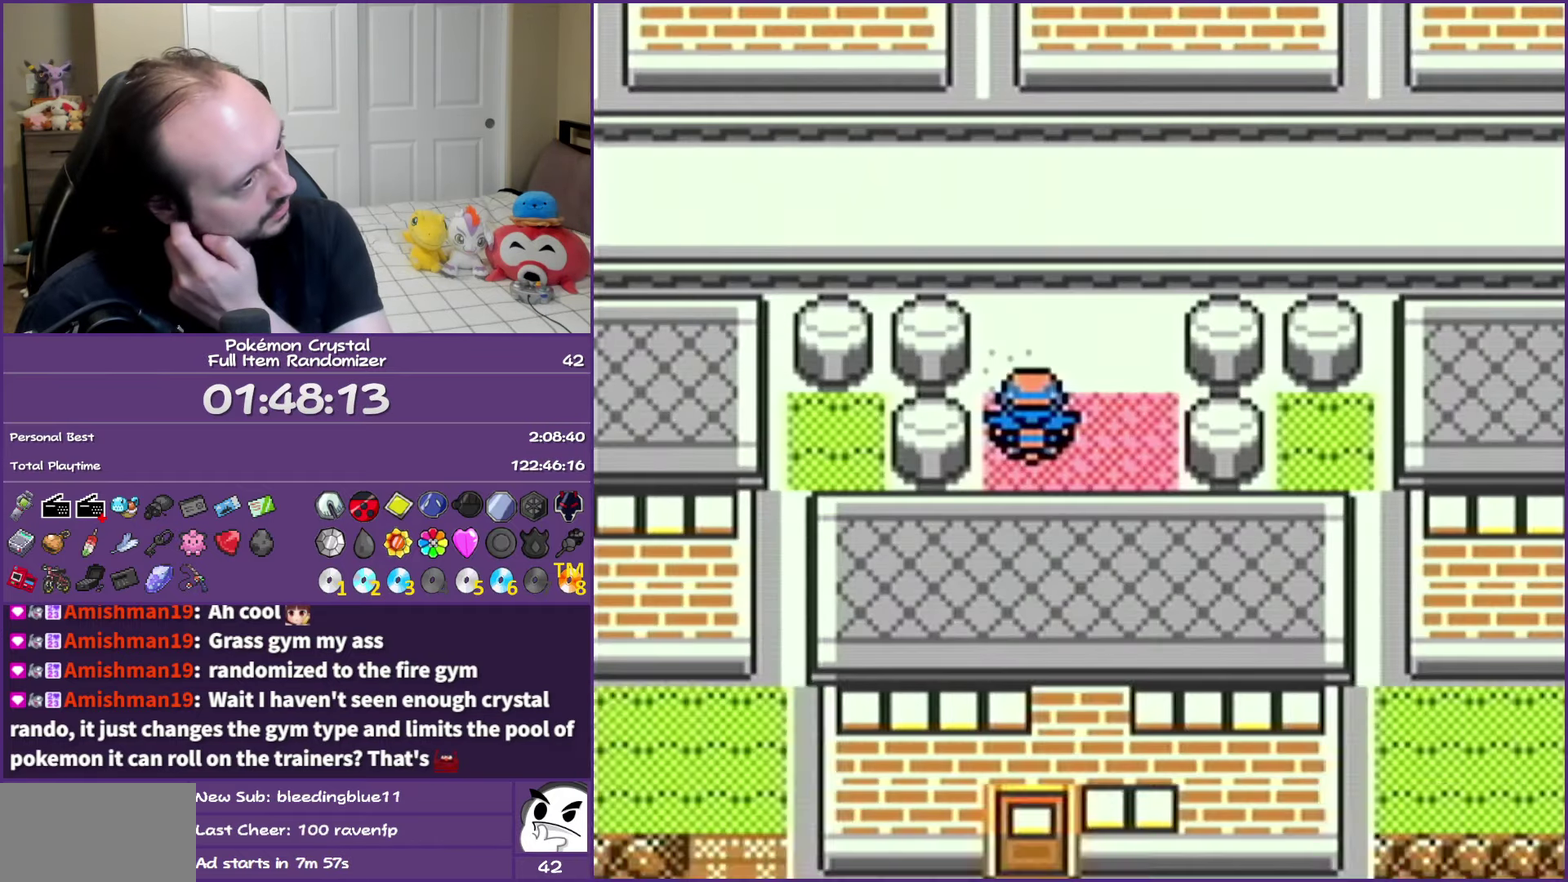
{"buttons": ["DPAD_LEFT"], "events": [[350, "DPAD_LEFT", "down"], [367, "DPAD_UP", "up"]]}
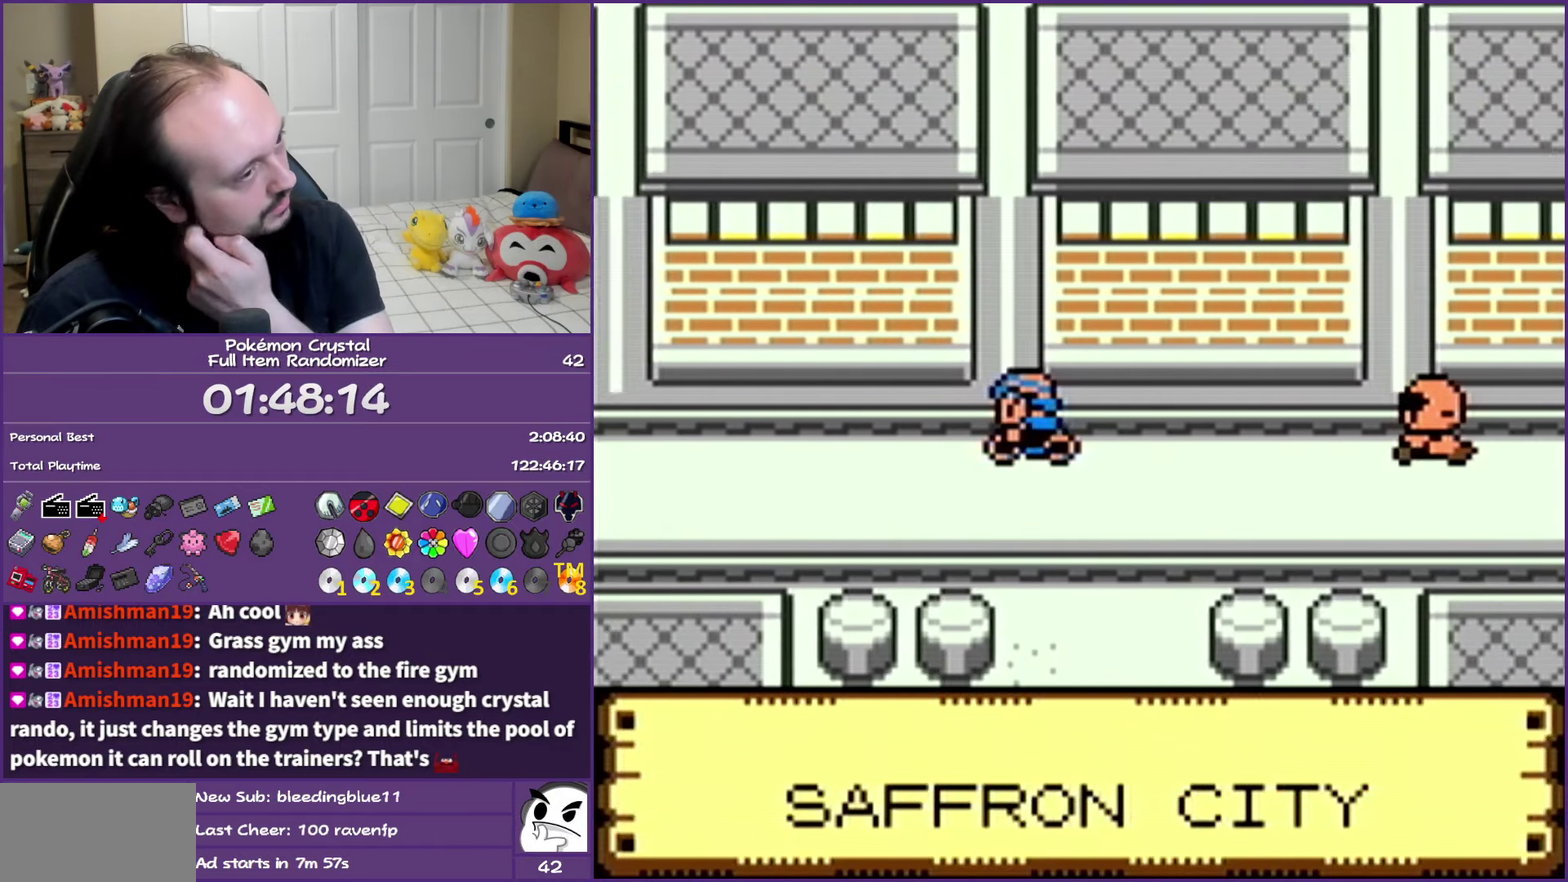
{"buttons": ["DPAD_LEFT"], "events": []}
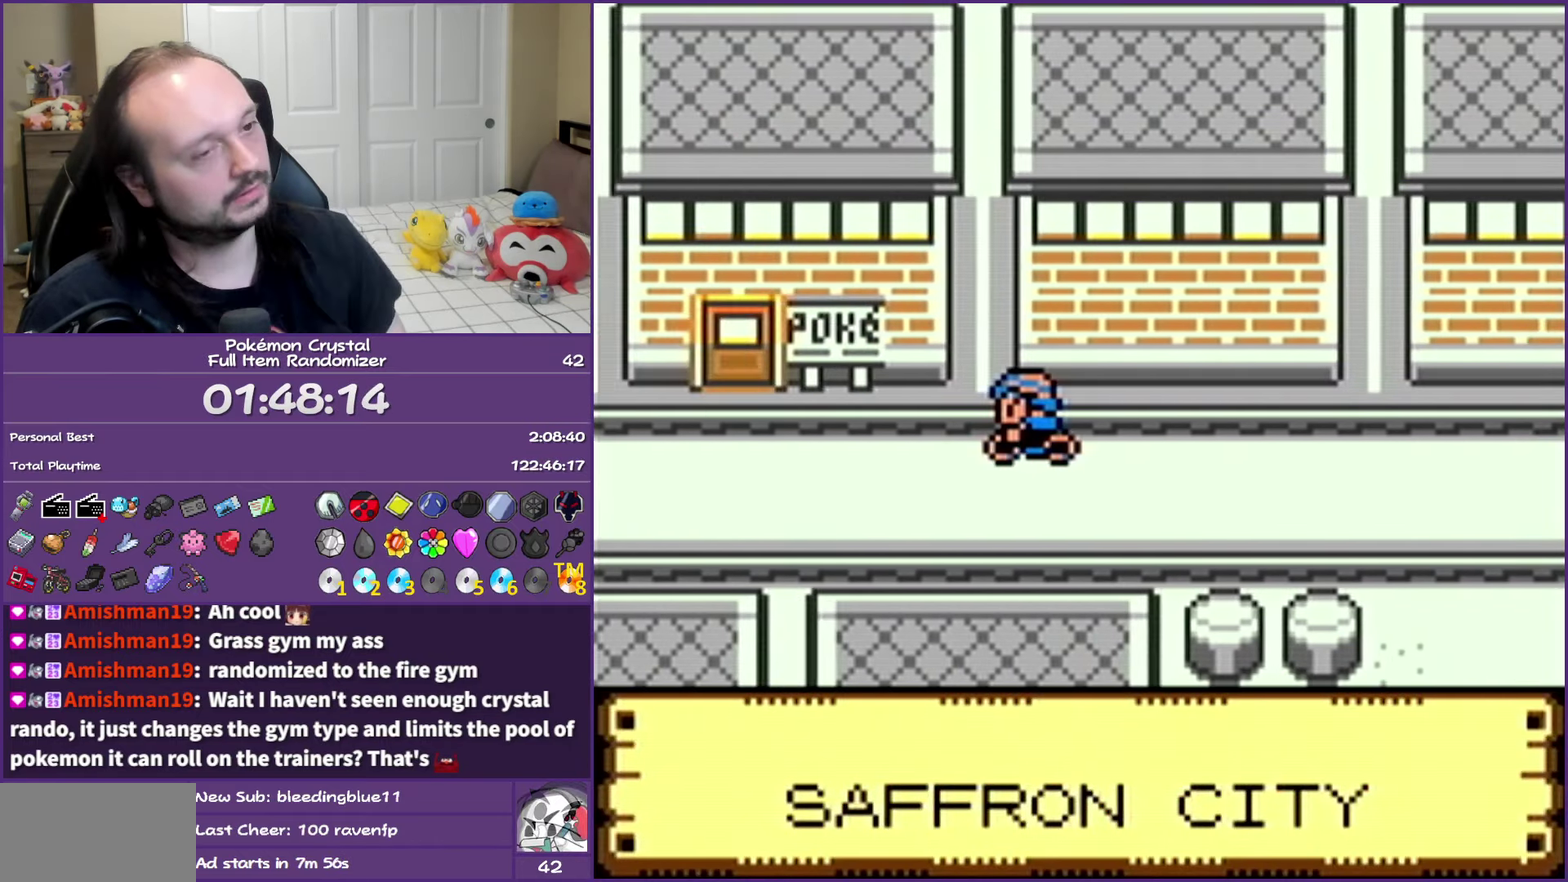
{"buttons": ["DPAD_LEFT"], "events": []}
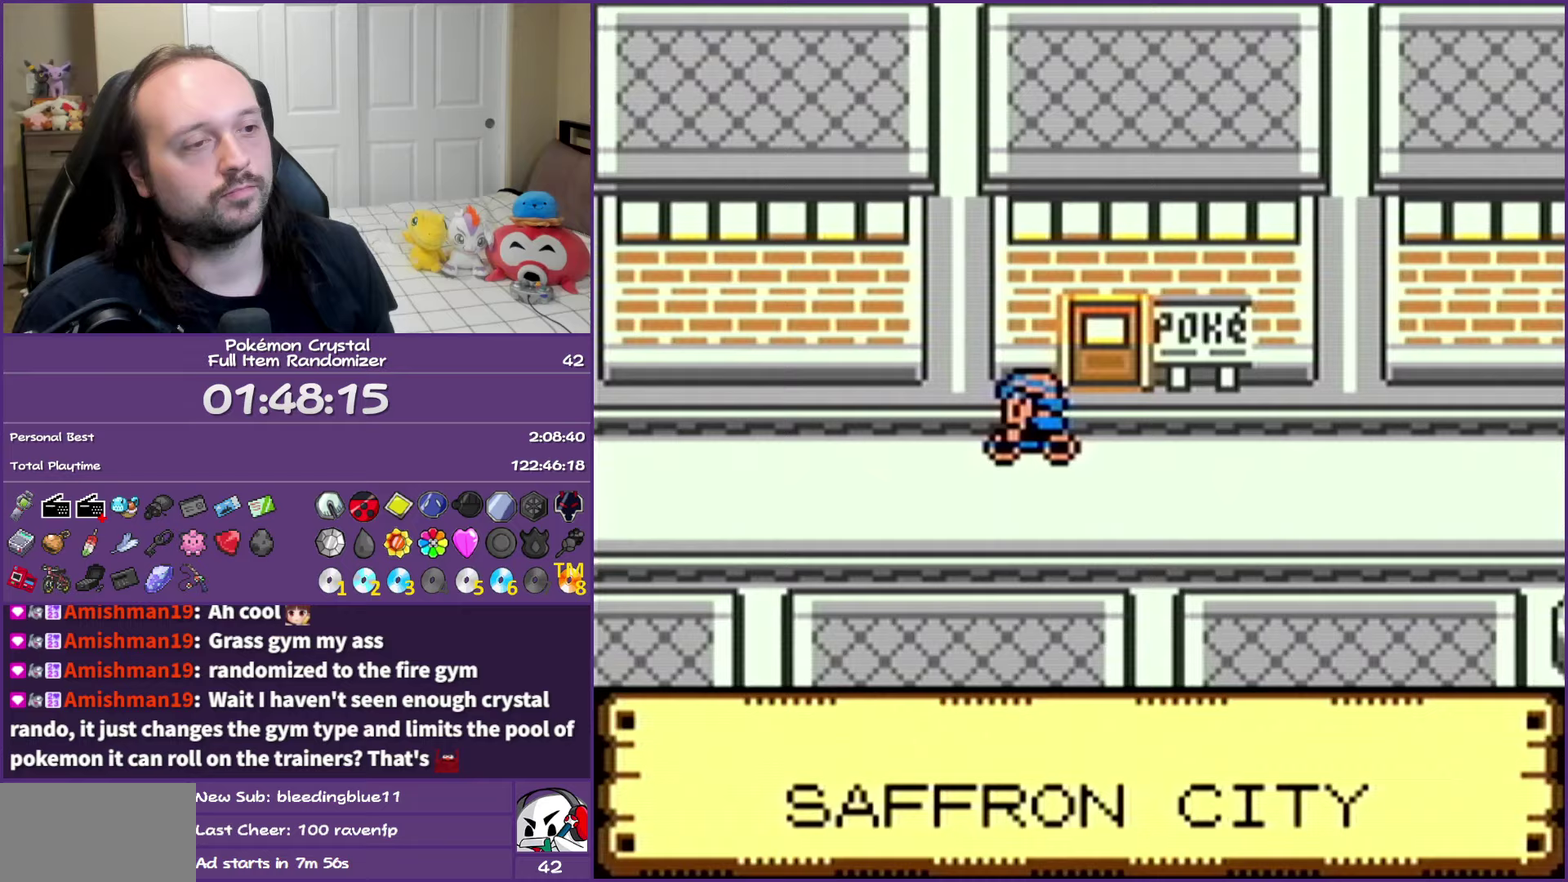
{"buttons": ["DPAD_LEFT"], "events": []}
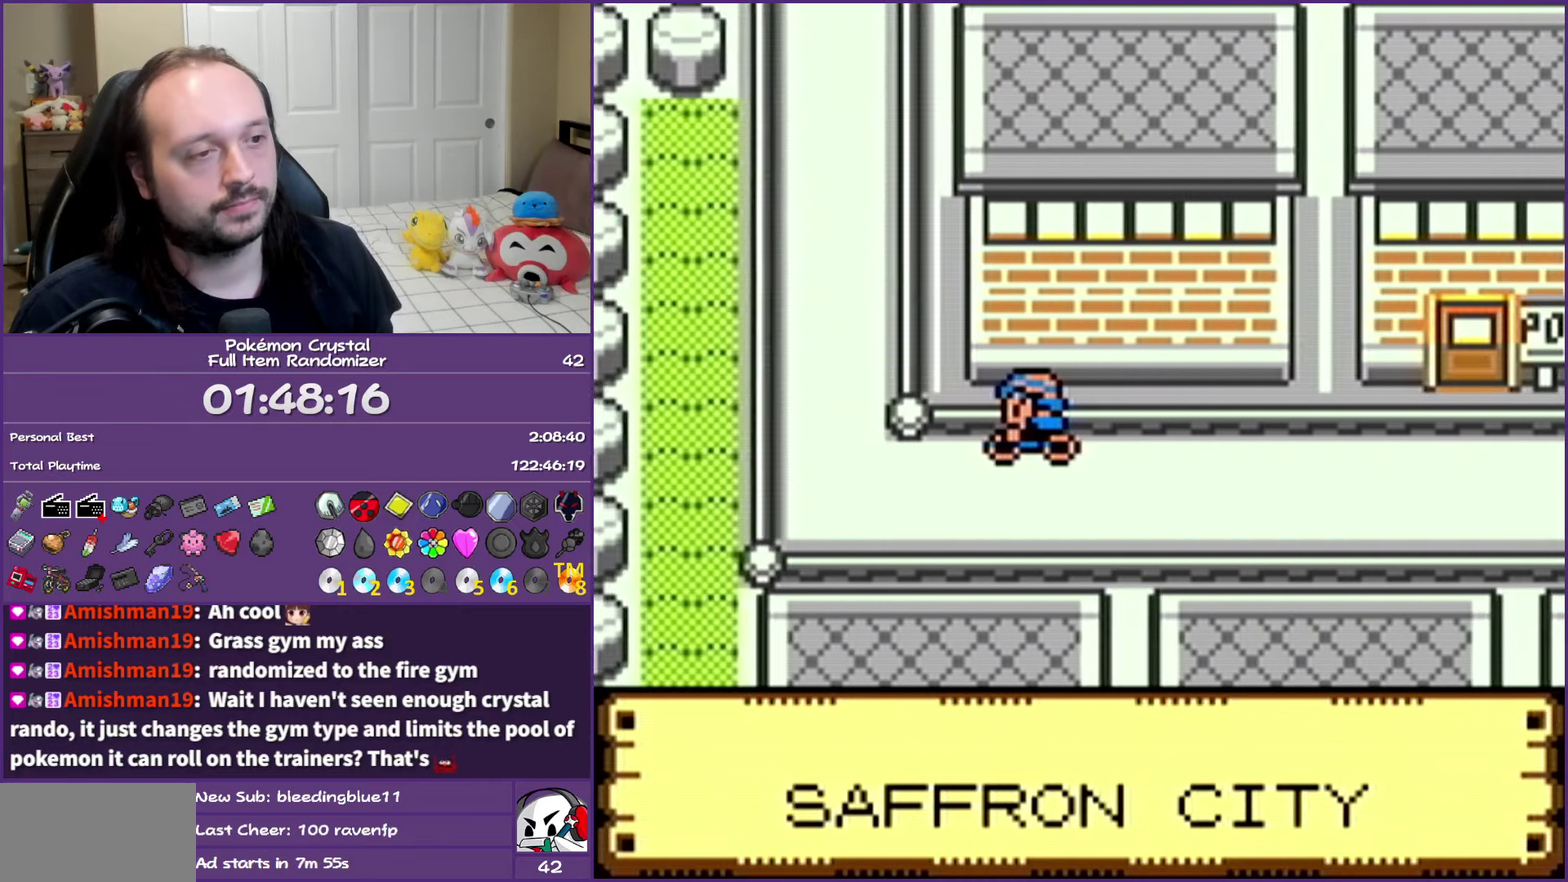
{"buttons": ["DPAD_UP"], "events": [[83, "DPAD_LEFT", "up"], [83, "DPAD_UP", "down"]]}
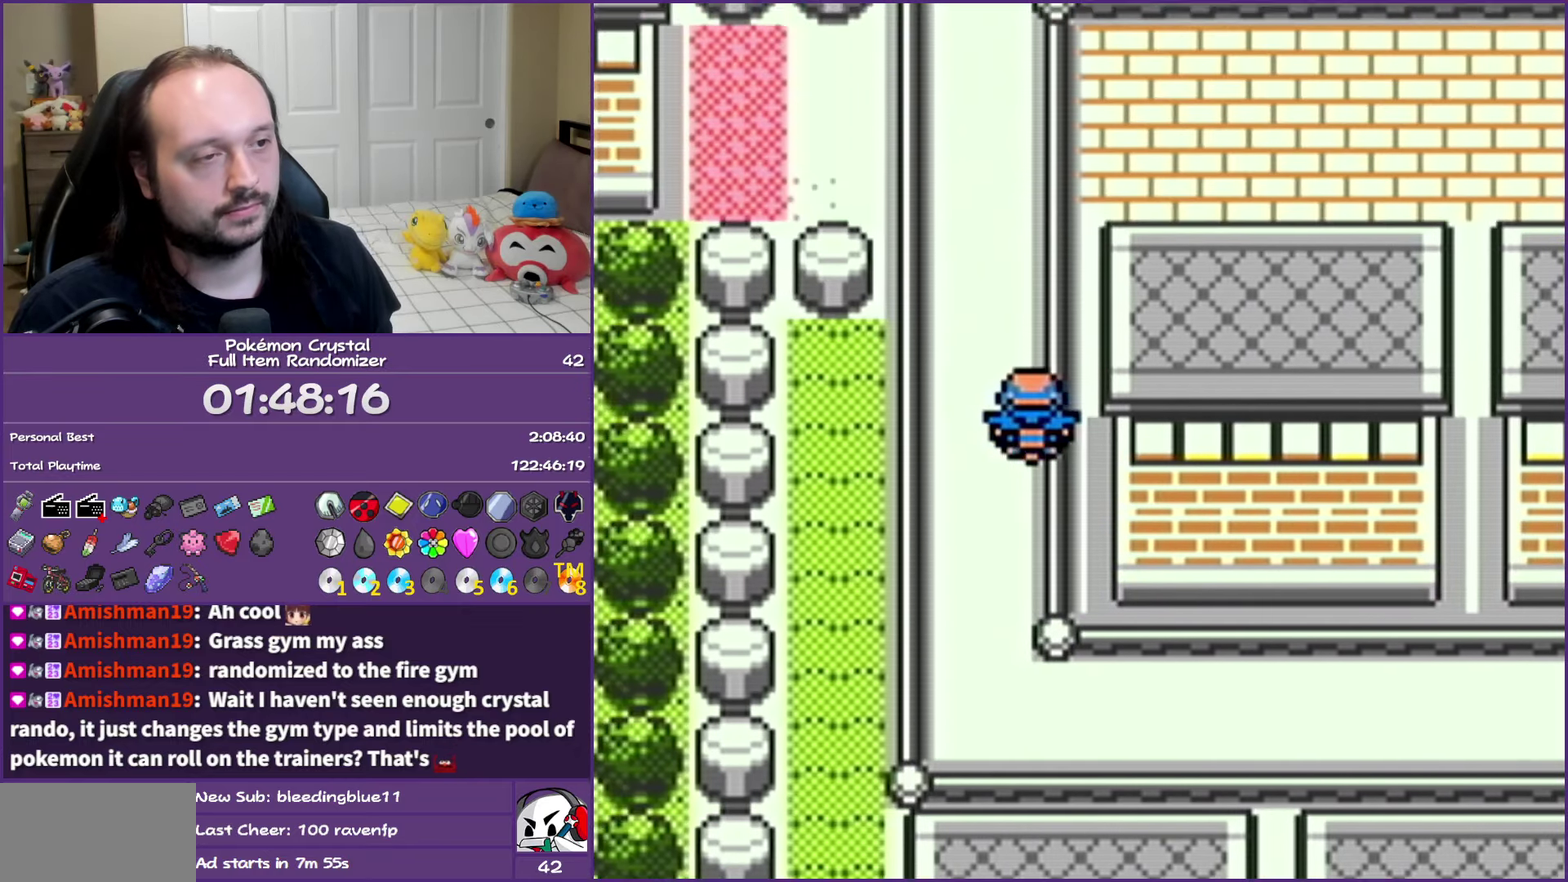
{"buttons": ["DPAD_UP"], "events": []}
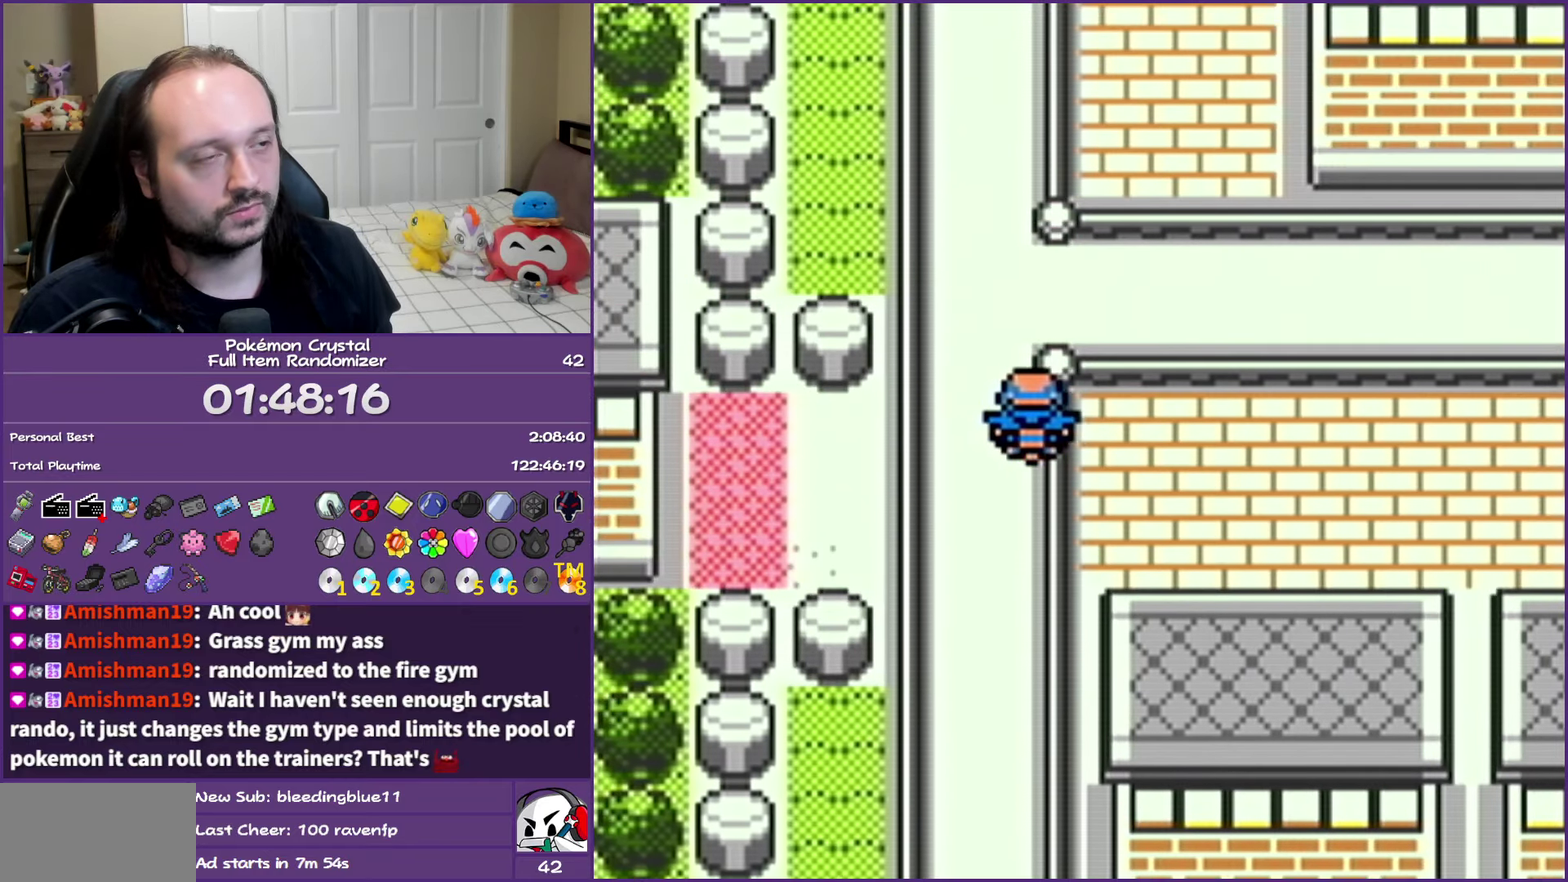
{"buttons": ["DPAD_UP"], "events": []}
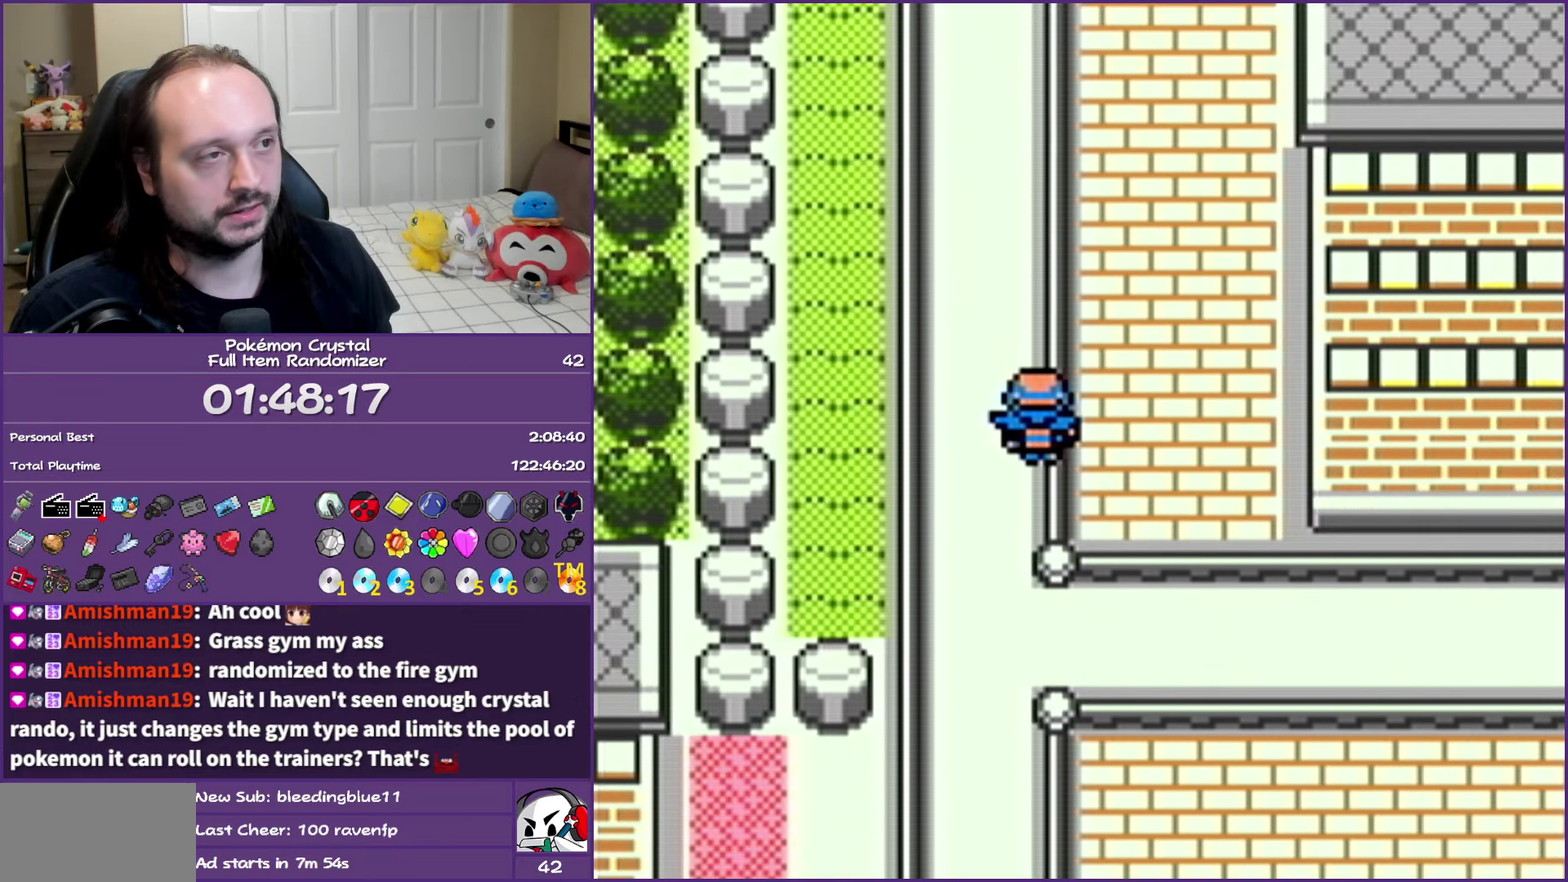
{"buttons": ["DPAD_UP"], "events": []}
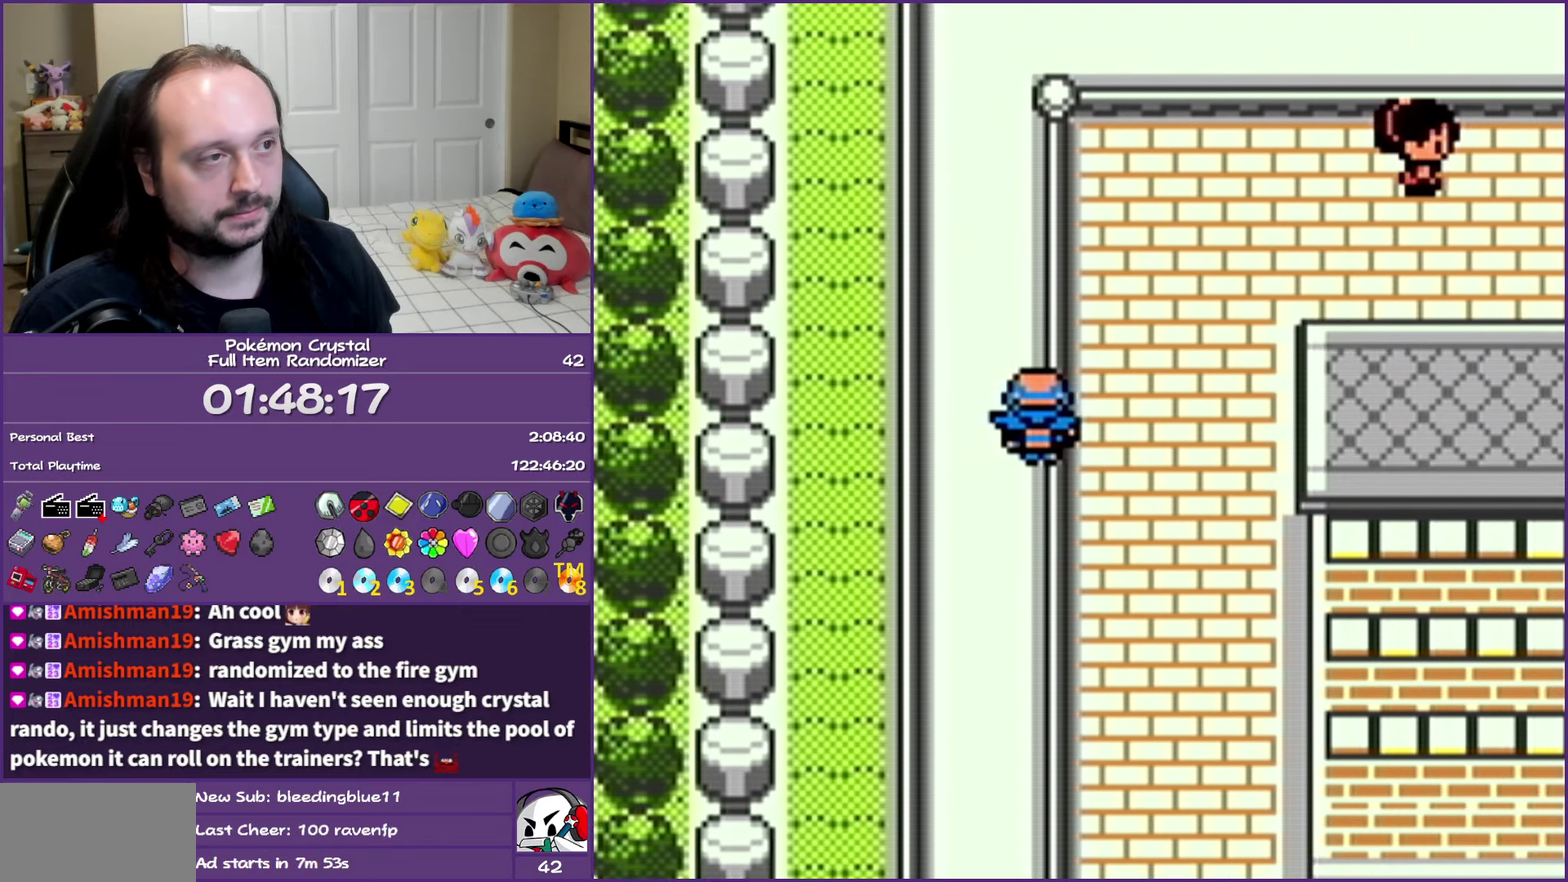
{"buttons": ["DPAD_UP"], "events": []}
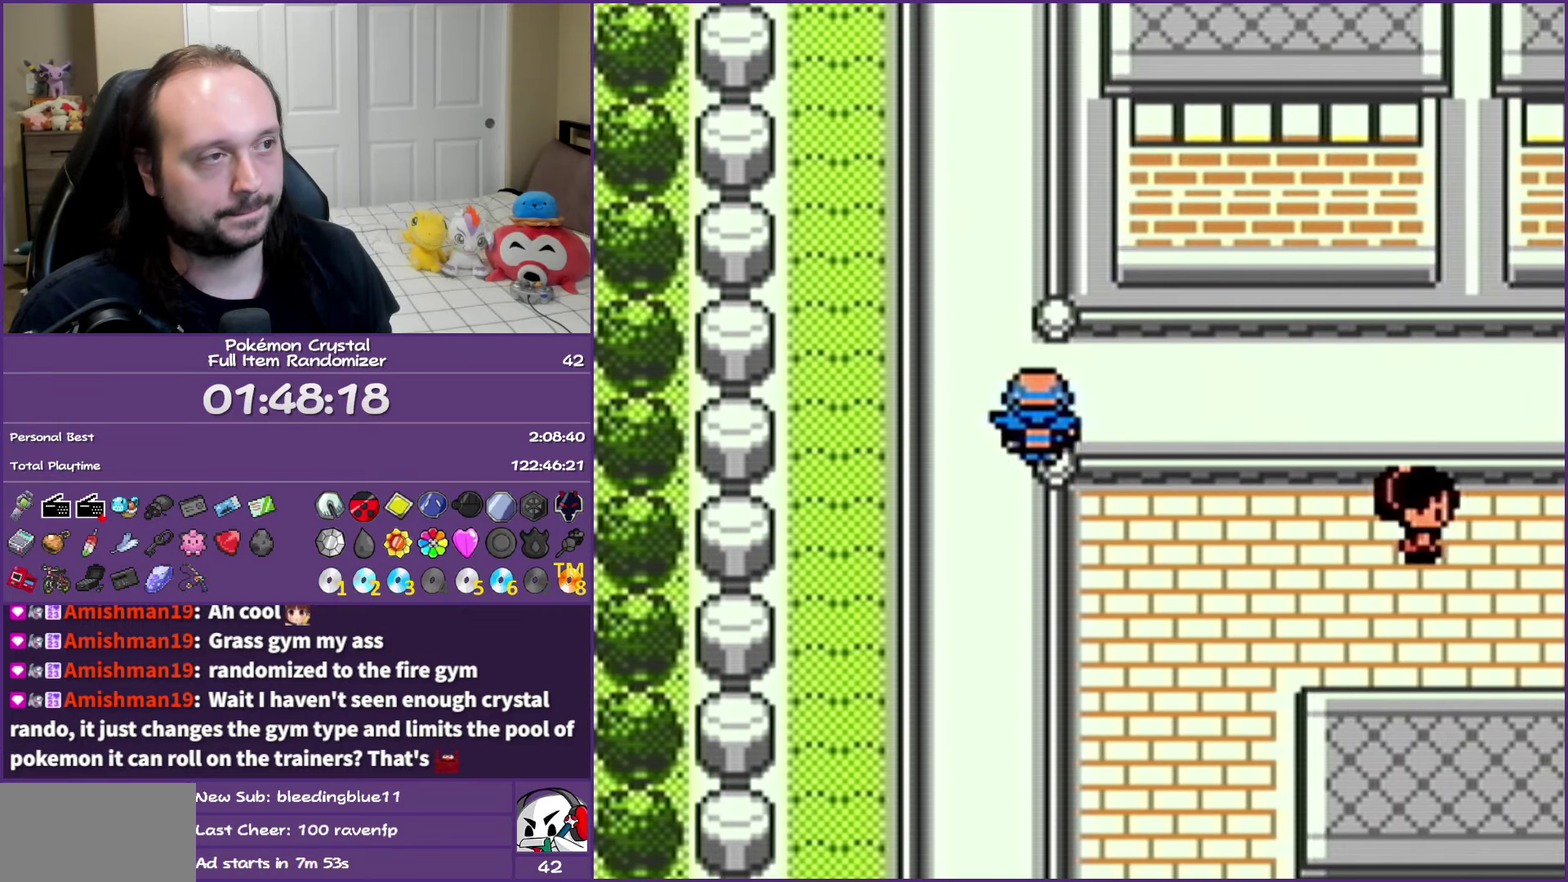
{"buttons": ["DPAD_UP"], "events": []}
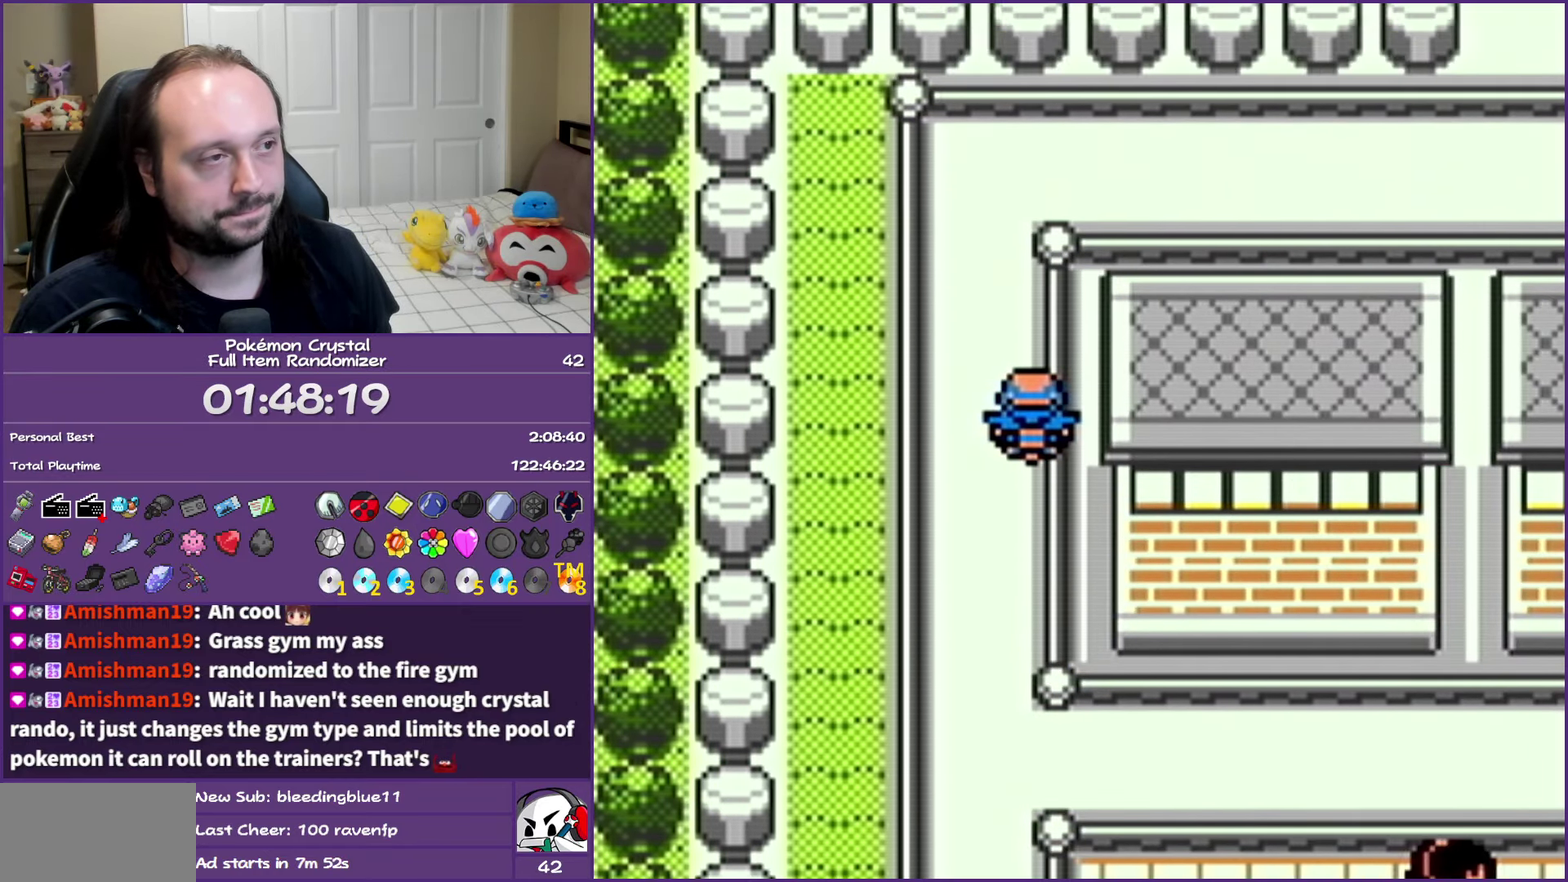
{"buttons": ["DPAD_RIGHT"], "events": [[200, "DPAD_UP", "up"], [317, "DPAD_RIGHT", "down"]]}
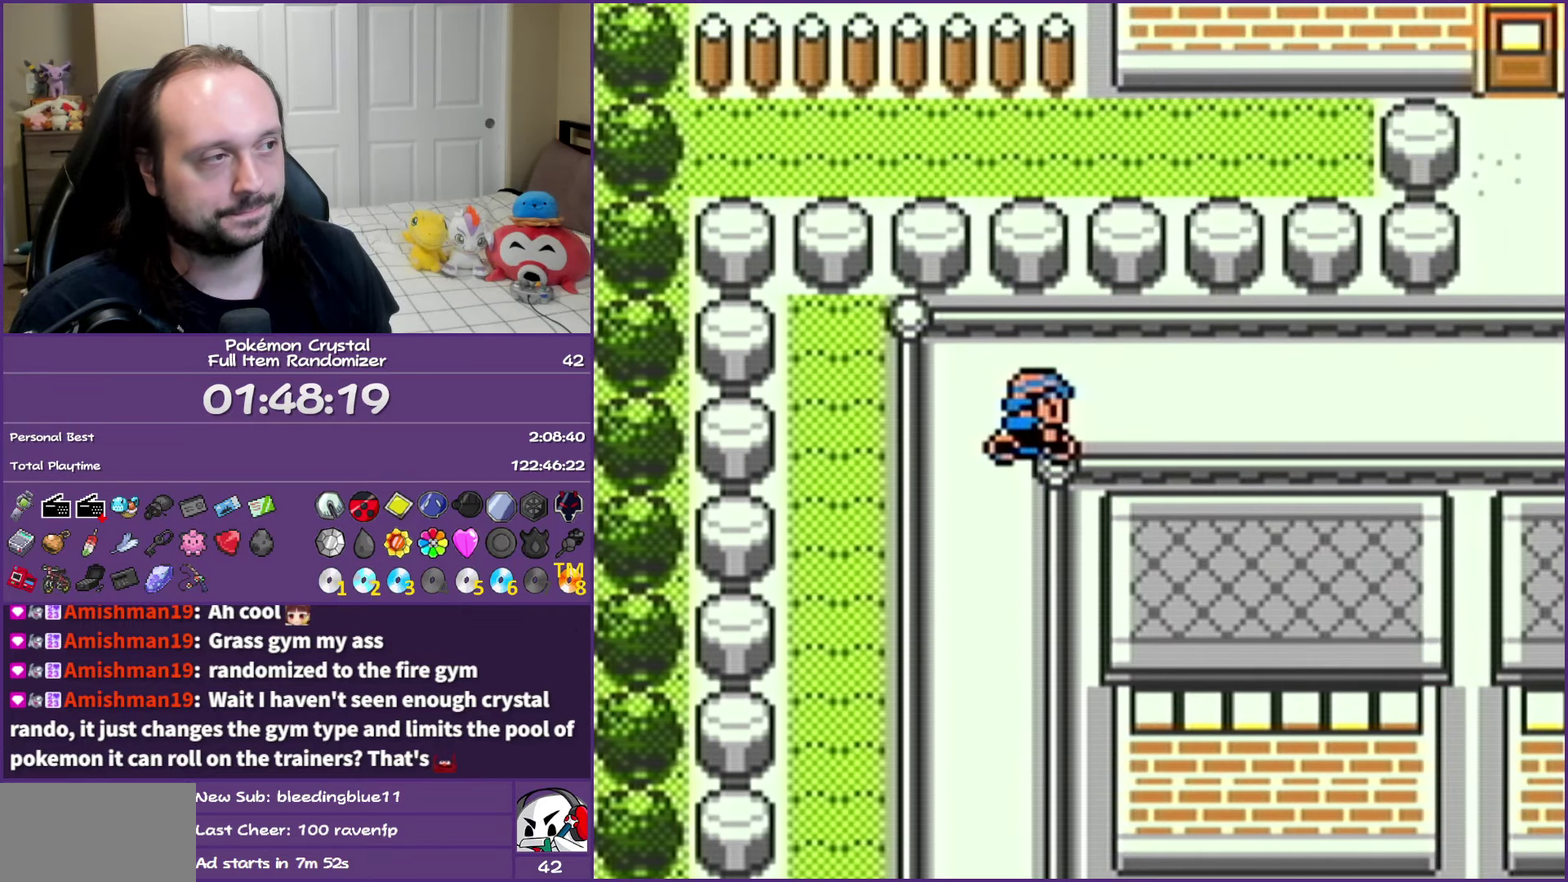
{"buttons": ["DPAD_UP"], "events": [[500, "DPAD_RIGHT", "up"], [500, "DPAD_UP", "down"]]}
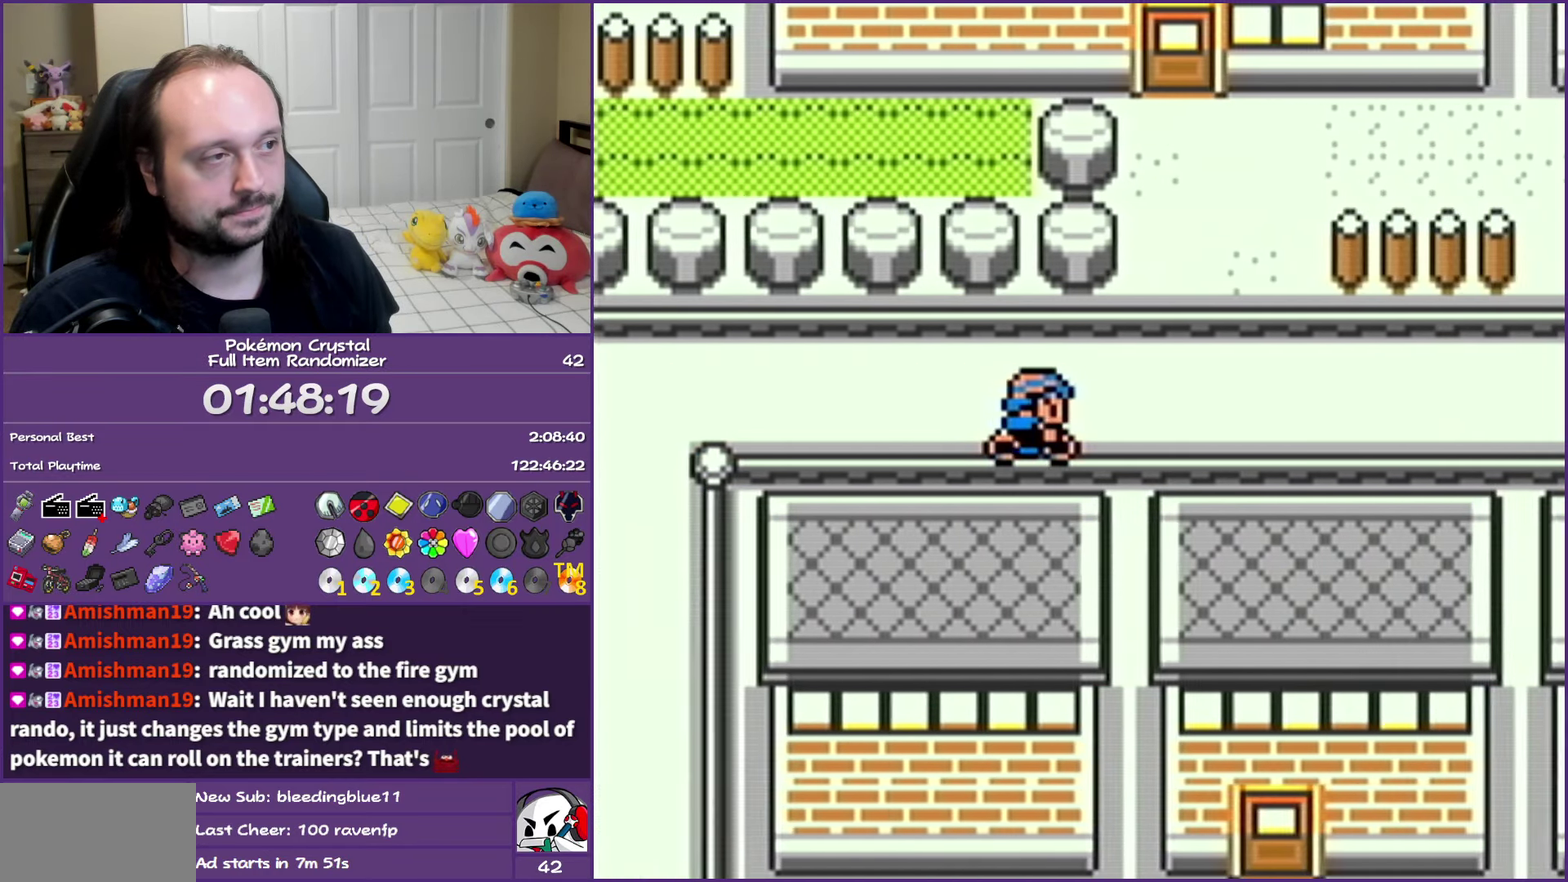
{"buttons": ["DPAD_UP"], "events": []}
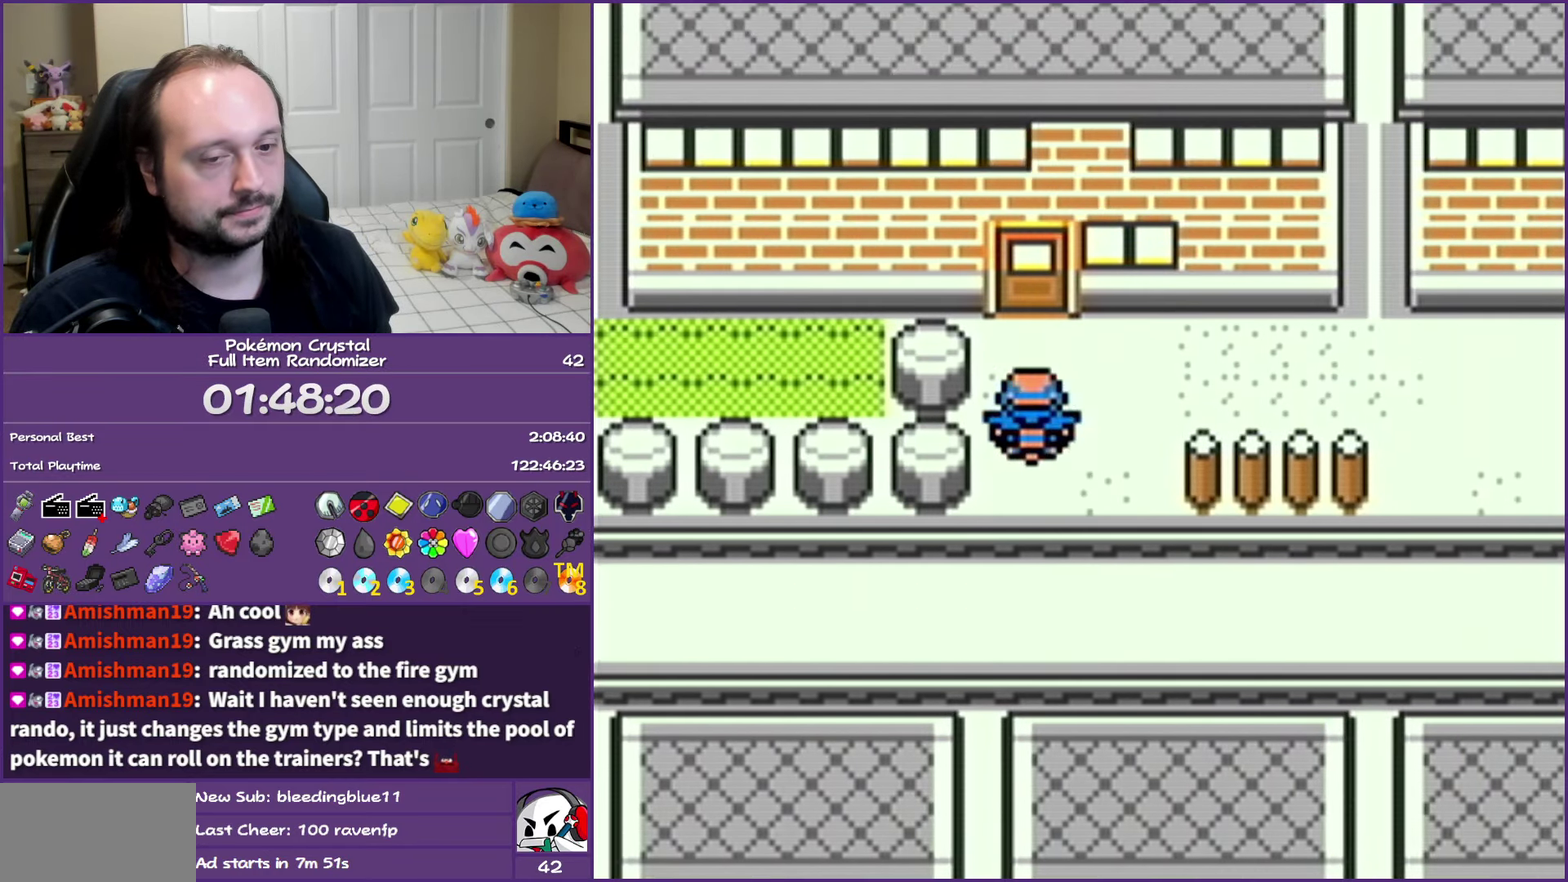
{"buttons": ["DPAD_UP"], "events": []}
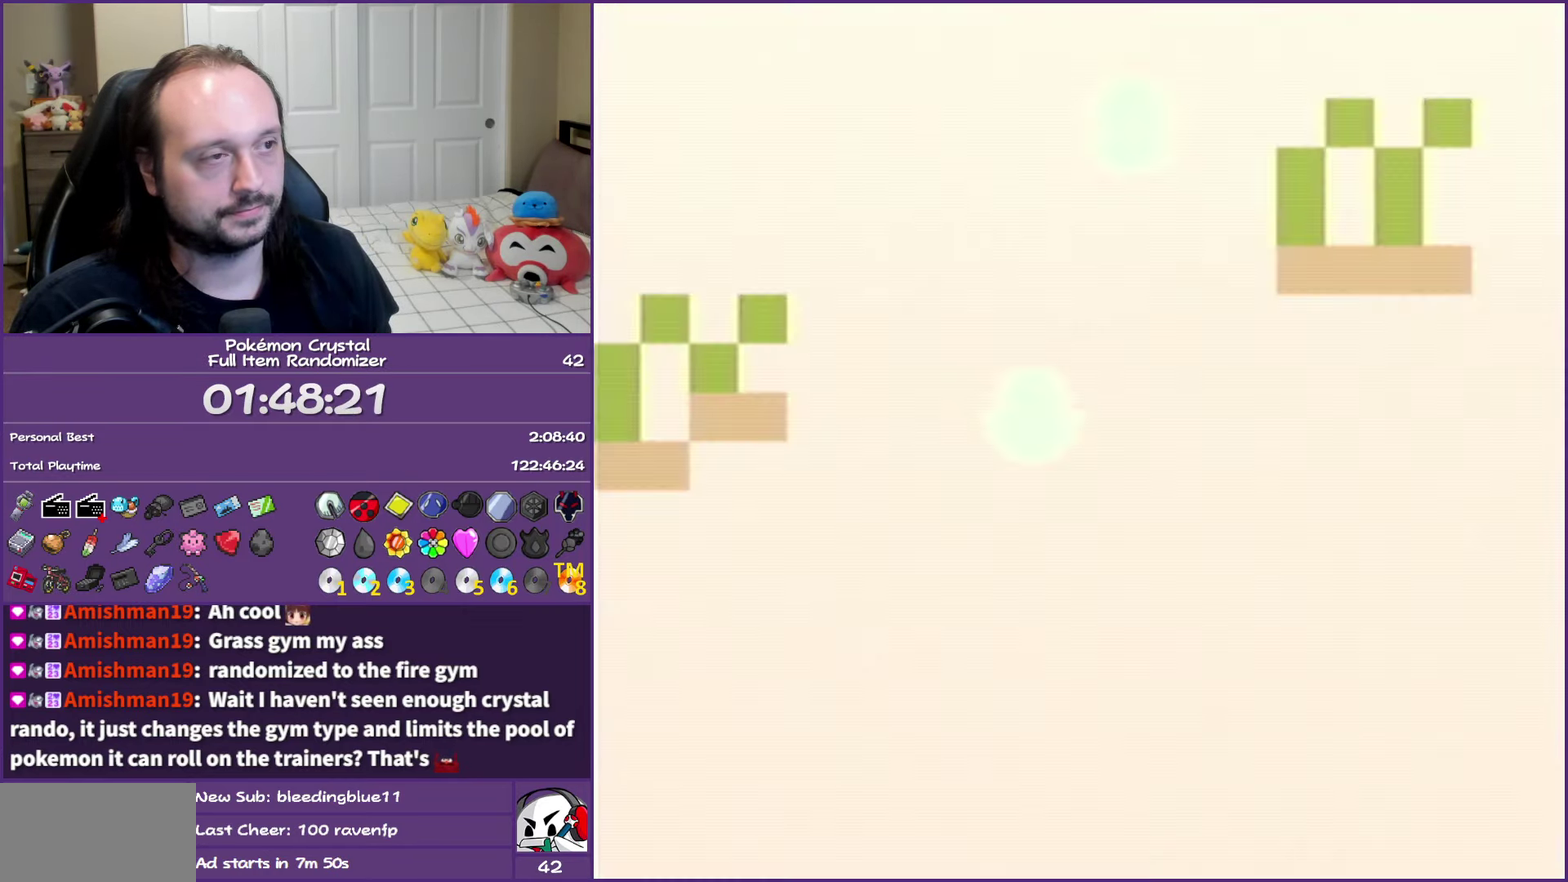
{"buttons": ["DPAD_UP"], "events": []}